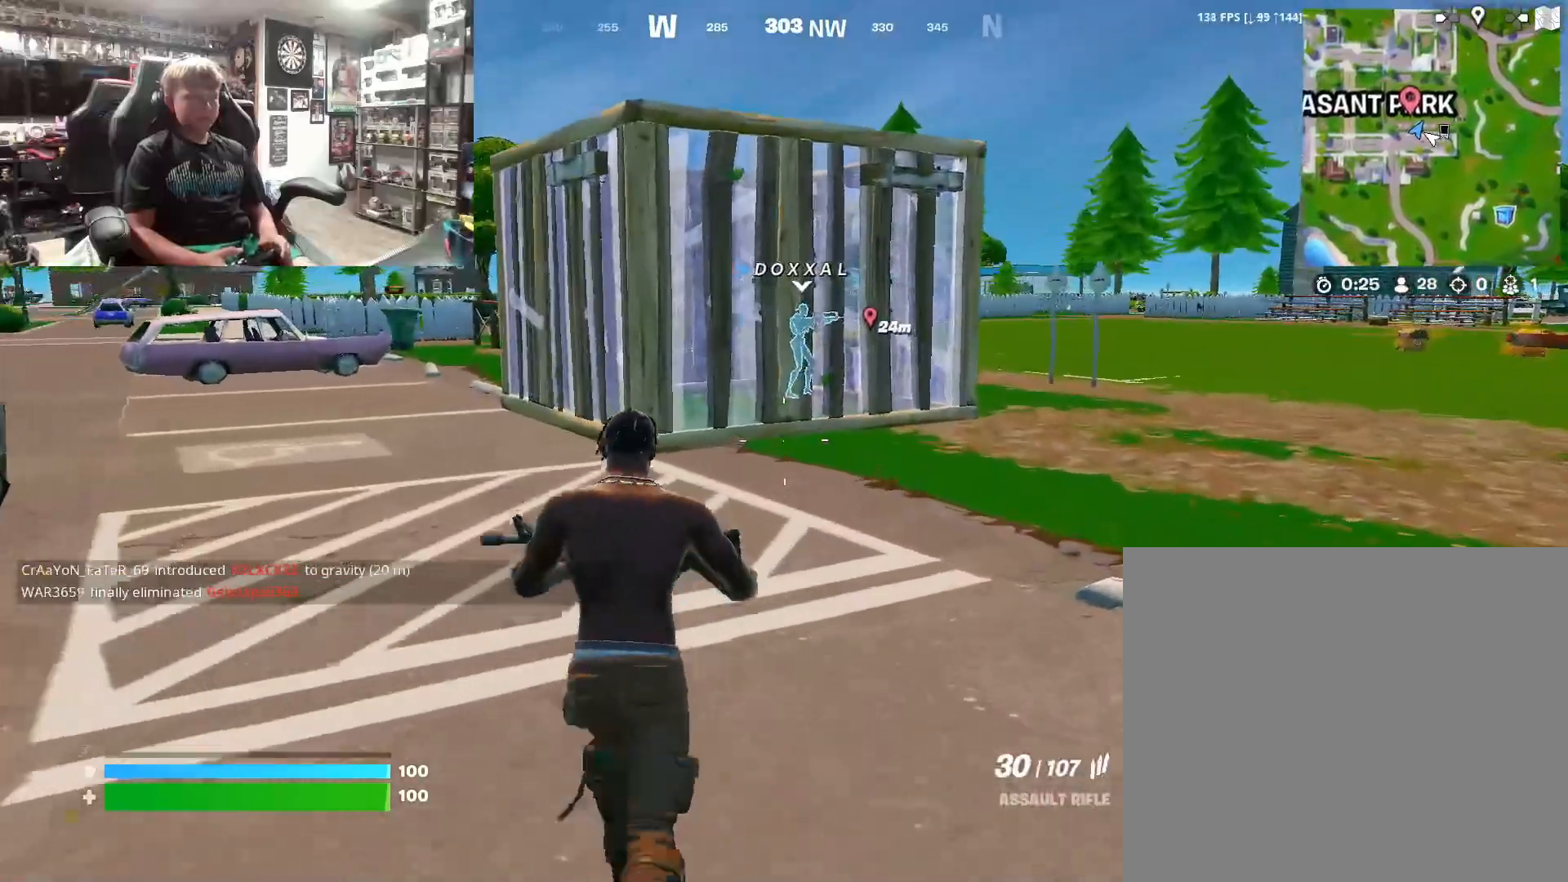
Gameplay with a controller (PlayStation layout); each line is a JSON object with the inputs held at the frame after it. "events" lists button and stick changes between this image and that frame as [ms after this image, input, new state], when the widget could be followed in between.
{"buttons": [], "left_stick": "up", "right_stick": "center", "events": [[167, "TRIANGLE", "down"], [300, "TRIANGLE", "up"]]}
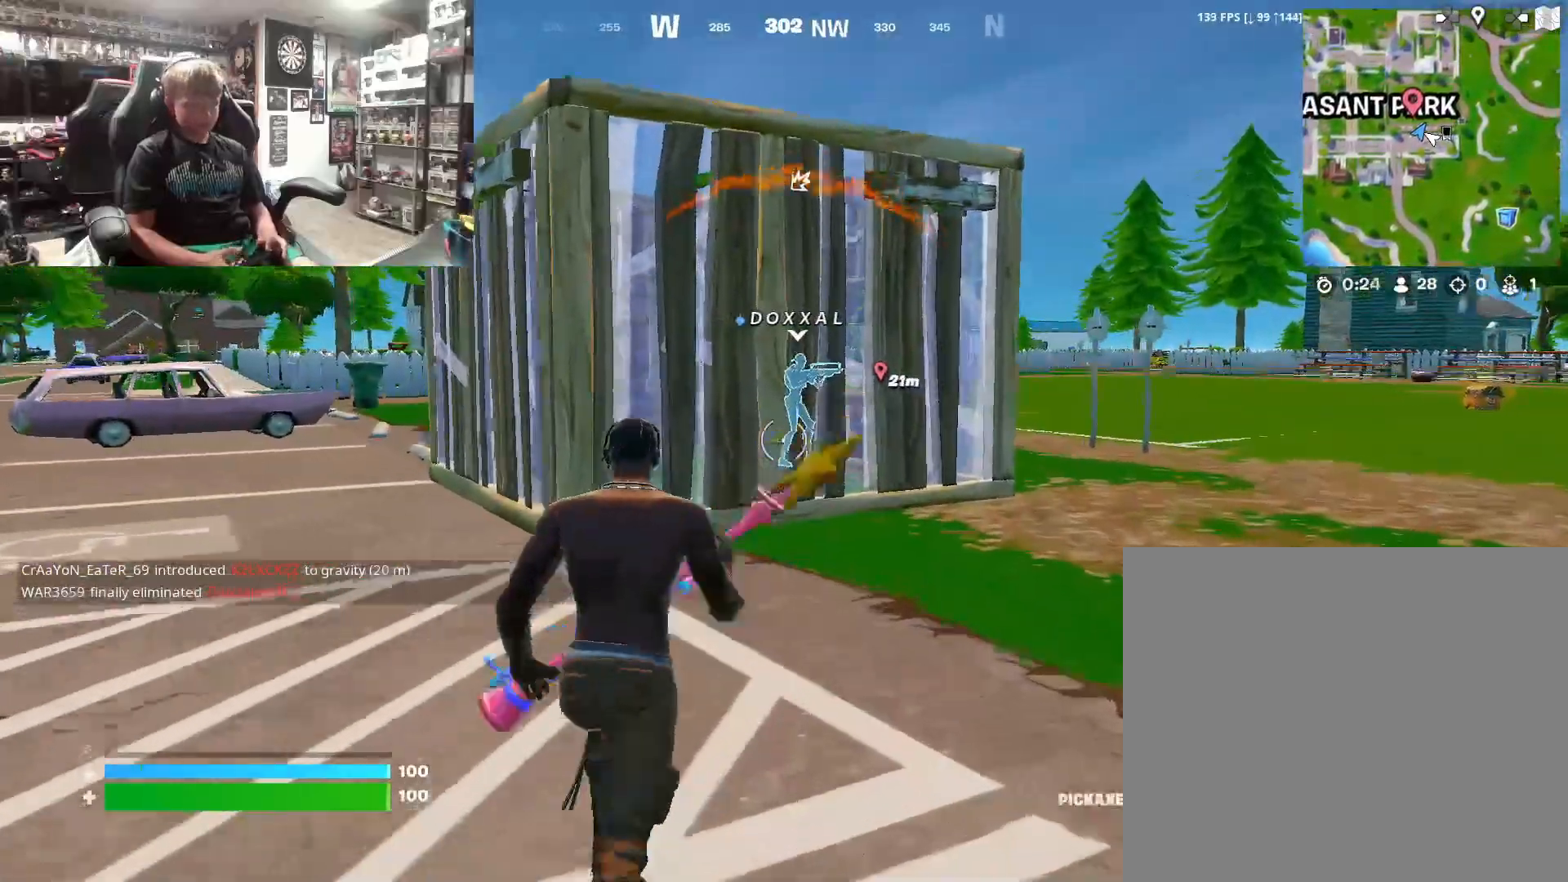
{"buttons": ["R2", "TOUCHPAD"], "left_stick": "up", "right_stick": "down-right", "events": [[33, "right_stick", "up-left"], [100, "right_stick", "center"], [433, "TOUCHPAD", "down"], [500, "R2", "down"], [500, "right_stick", "down-right"]]}
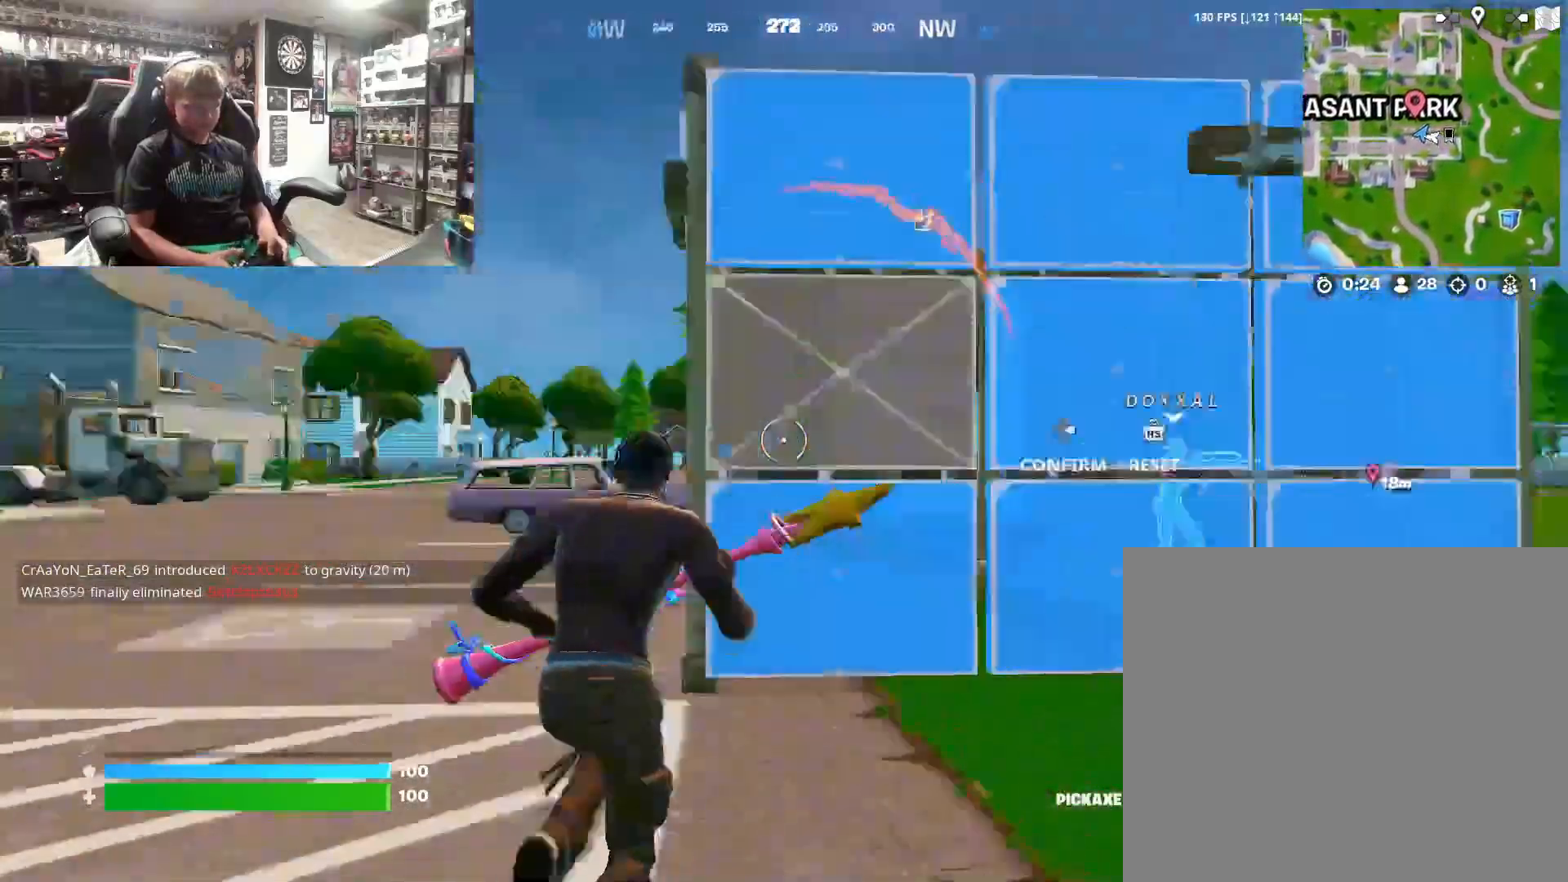
{"buttons": [], "left_stick": "up-left", "right_stick": "up-right", "events": [[67, "TOUCHPAD", "up"], [67, "right_stick", "up"], [100, "R2", "up"], [167, "right_stick", "center"], [300, "right_stick", "right"], [367, "right_stick", "up-right"], [433, "left_stick", "up-left"]]}
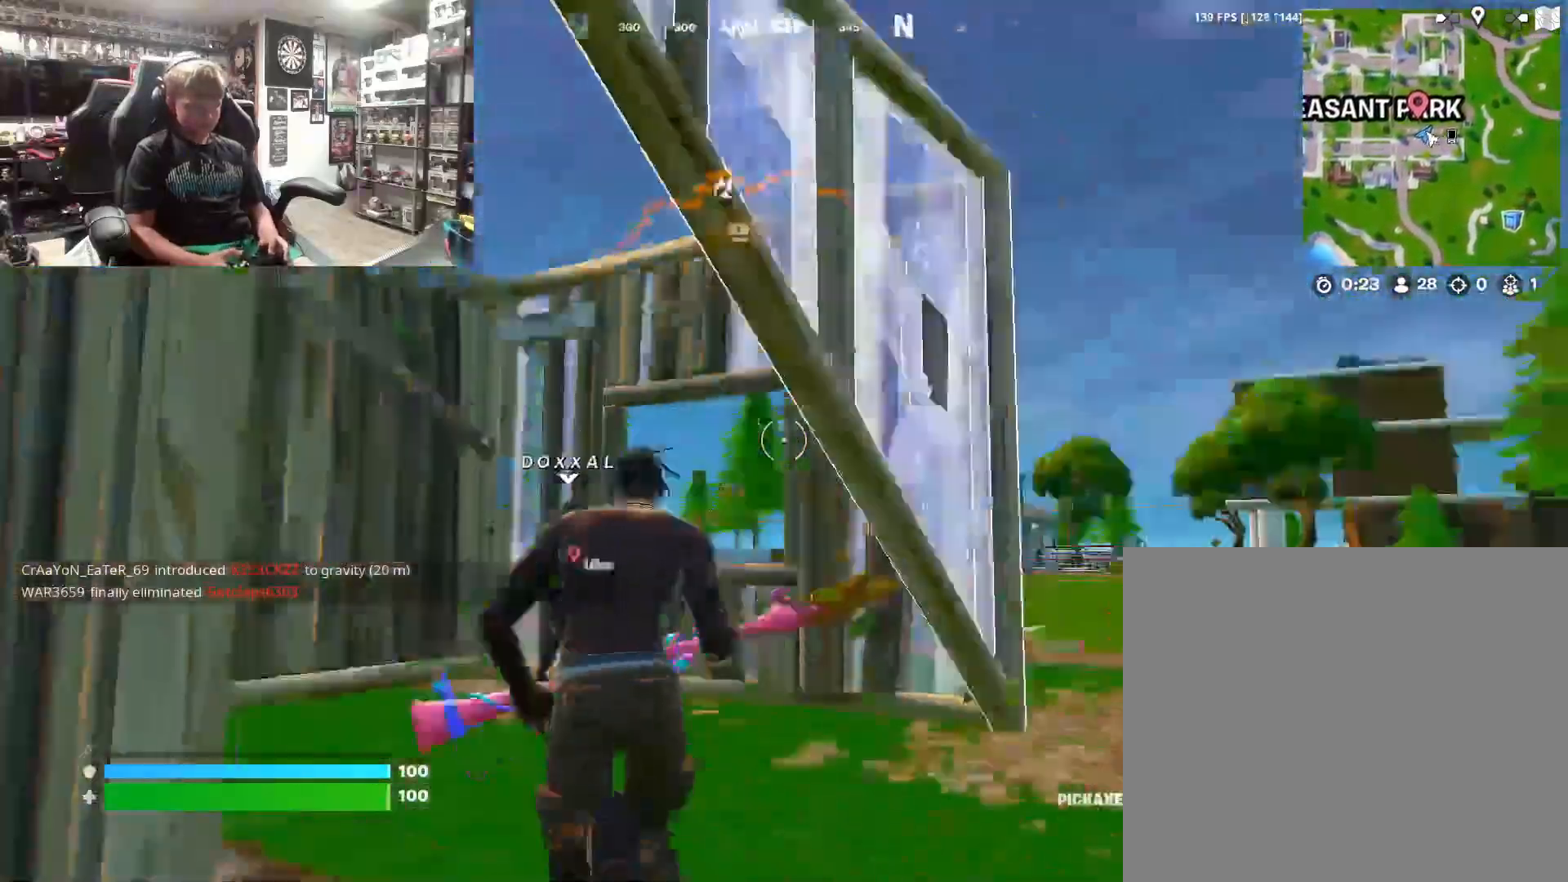
{"buttons": [], "left_stick": "left", "right_stick": "left", "events": [[100, "TOUCHPAD", "down"], [200, "R3", "down"], [233, "right_stick", "down-left"], [267, "TOUCHPAD", "up"], [300, "R3", "up"], [367, "left_stick", "left"], [433, "right_stick", "left"]]}
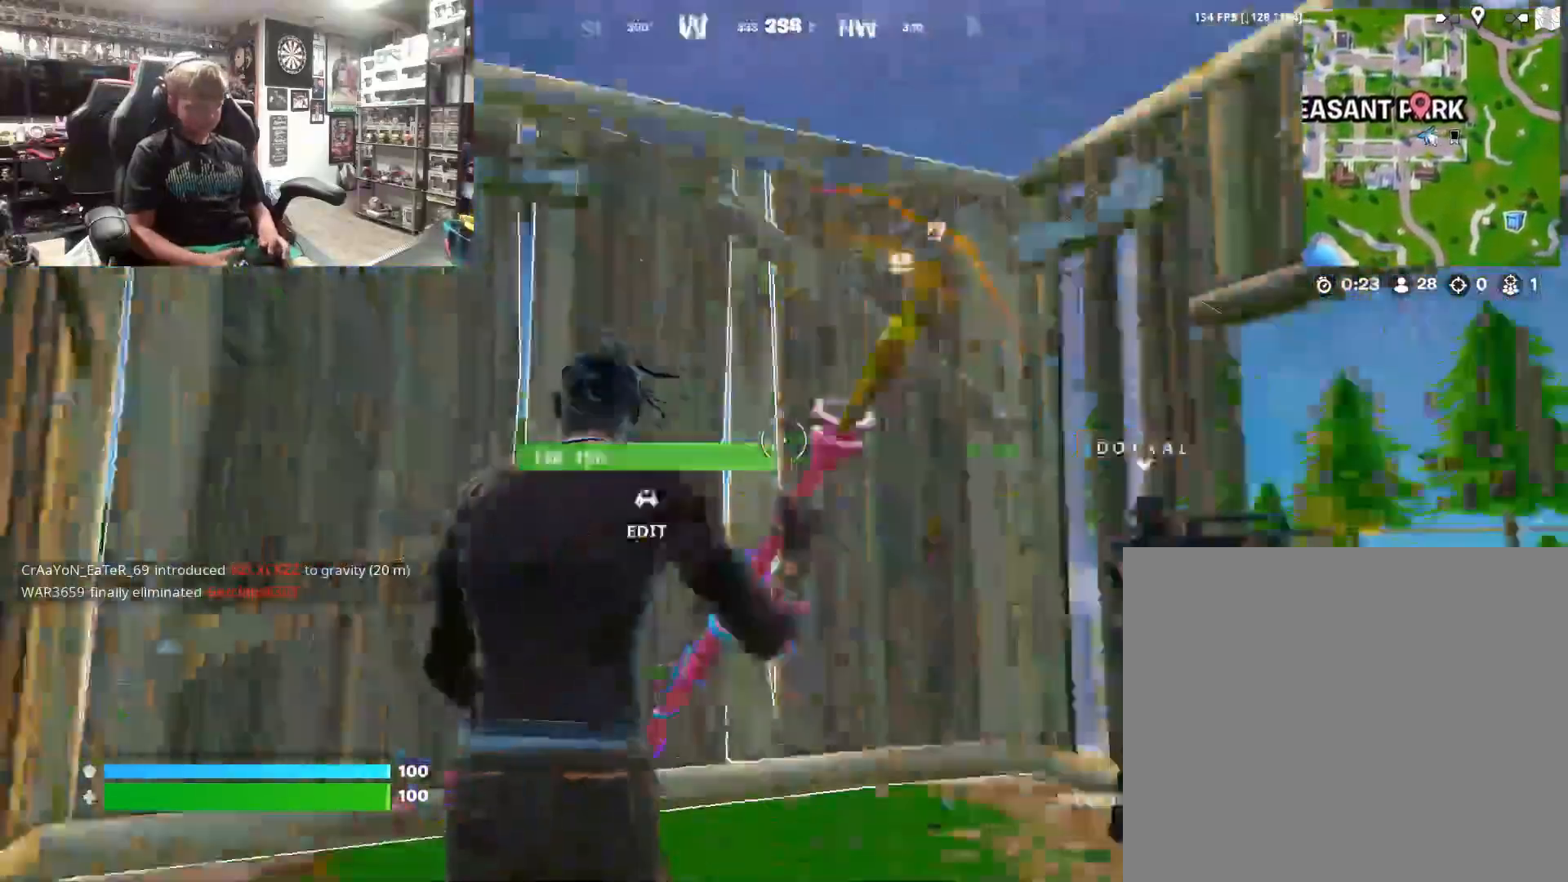
{"buttons": ["TOUCHPAD"], "left_stick": "up", "right_stick": "up-left", "events": [[100, "TOUCHPAD", "down"], [100, "left_stick", "up-left"], [133, "R2", "down"], [167, "right_stick", "down-right"], [233, "right_stick", "up-right"], [267, "TOUCHPAD", "up"], [300, "R2", "up"], [333, "left_stick", "up"], [333, "right_stick", "center"], [467, "TOUCHPAD", "down"], [467, "right_stick", "up-left"]]}
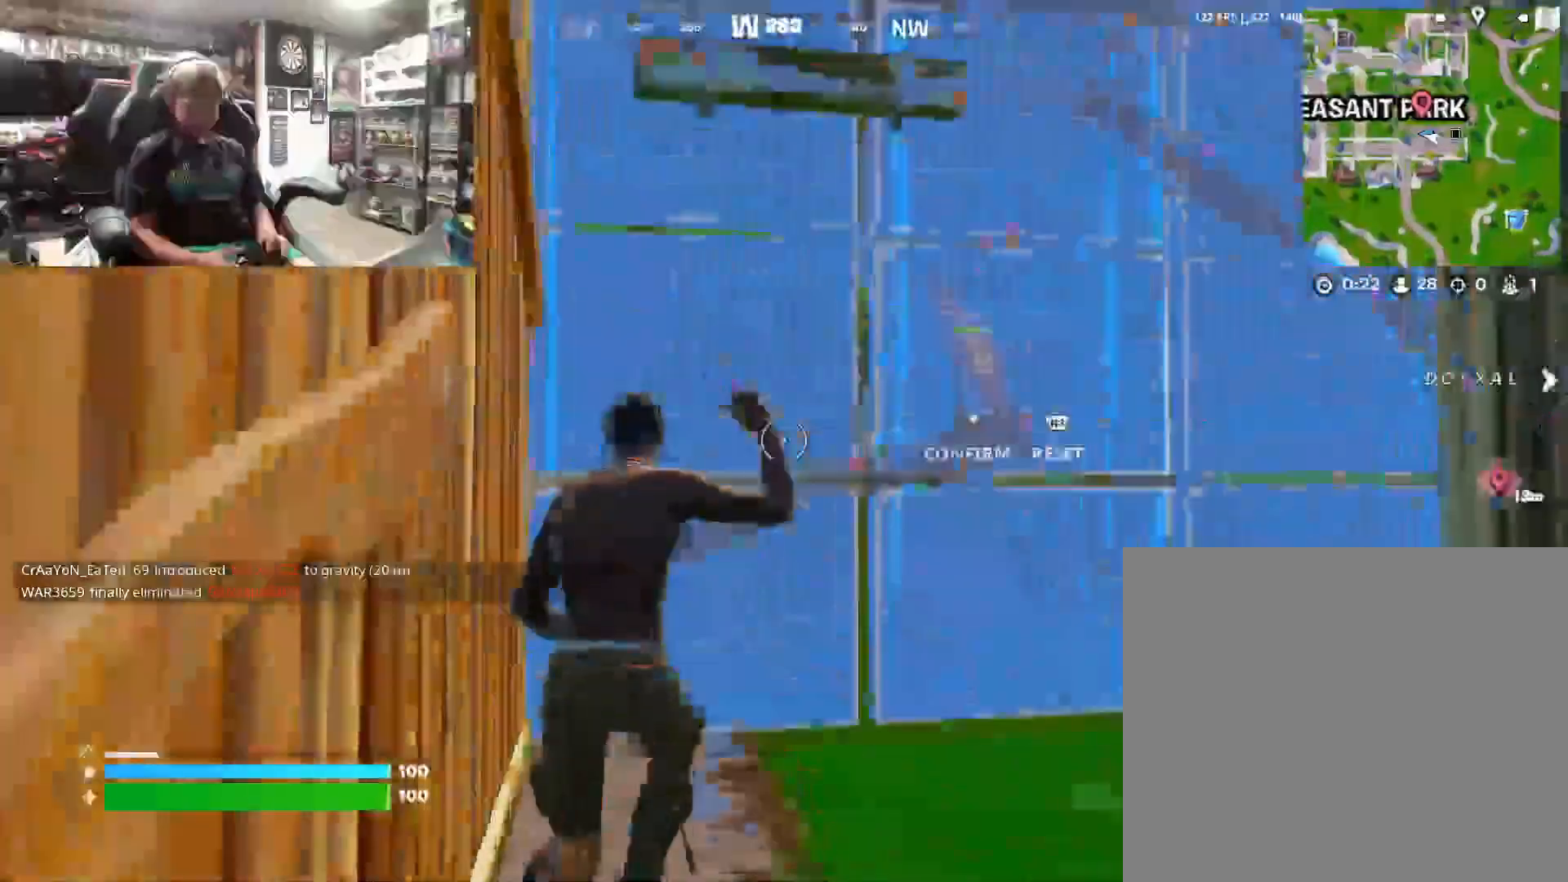
{"buttons": ["R1"], "left_stick": "up-left", "right_stick": "right", "events": [[67, "R2", "down"], [67, "right_stick", "down-right"], [133, "TOUCHPAD", "up"], [200, "R2", "up"], [200, "left_stick", "up-left"], [200, "right_stick", "up-left"], [333, "right_stick", "center"], [400, "R1", "down"], [400, "right_stick", "right"]]}
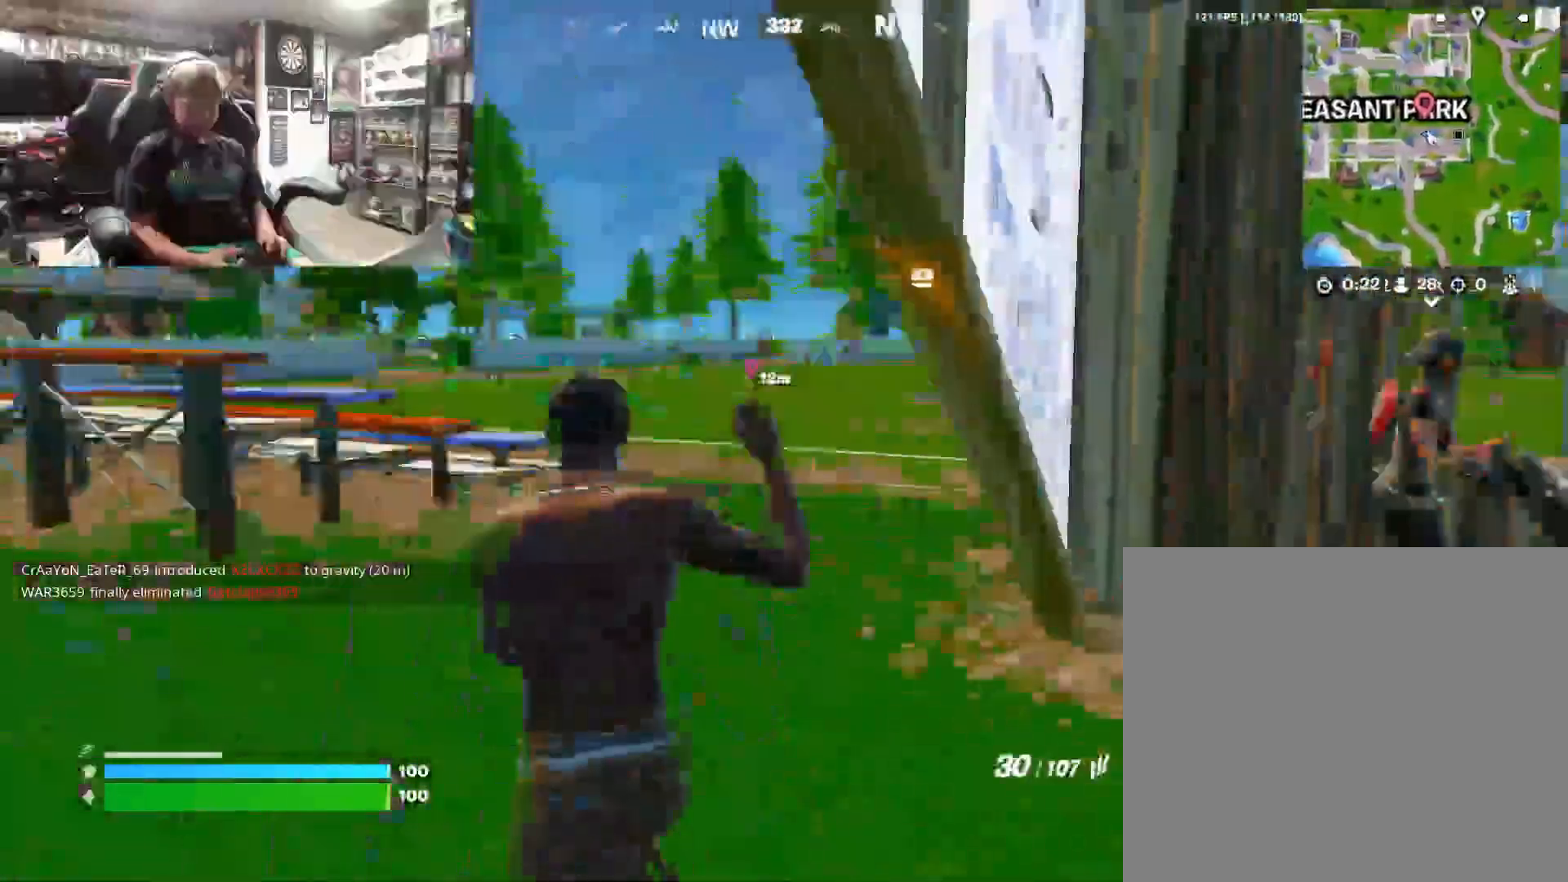
{"buttons": [], "left_stick": "up-left", "right_stick": "center", "events": [[33, "R1", "up"], [67, "right_stick", "center"], [233, "right_stick", "right"], [433, "right_stick", "center"]]}
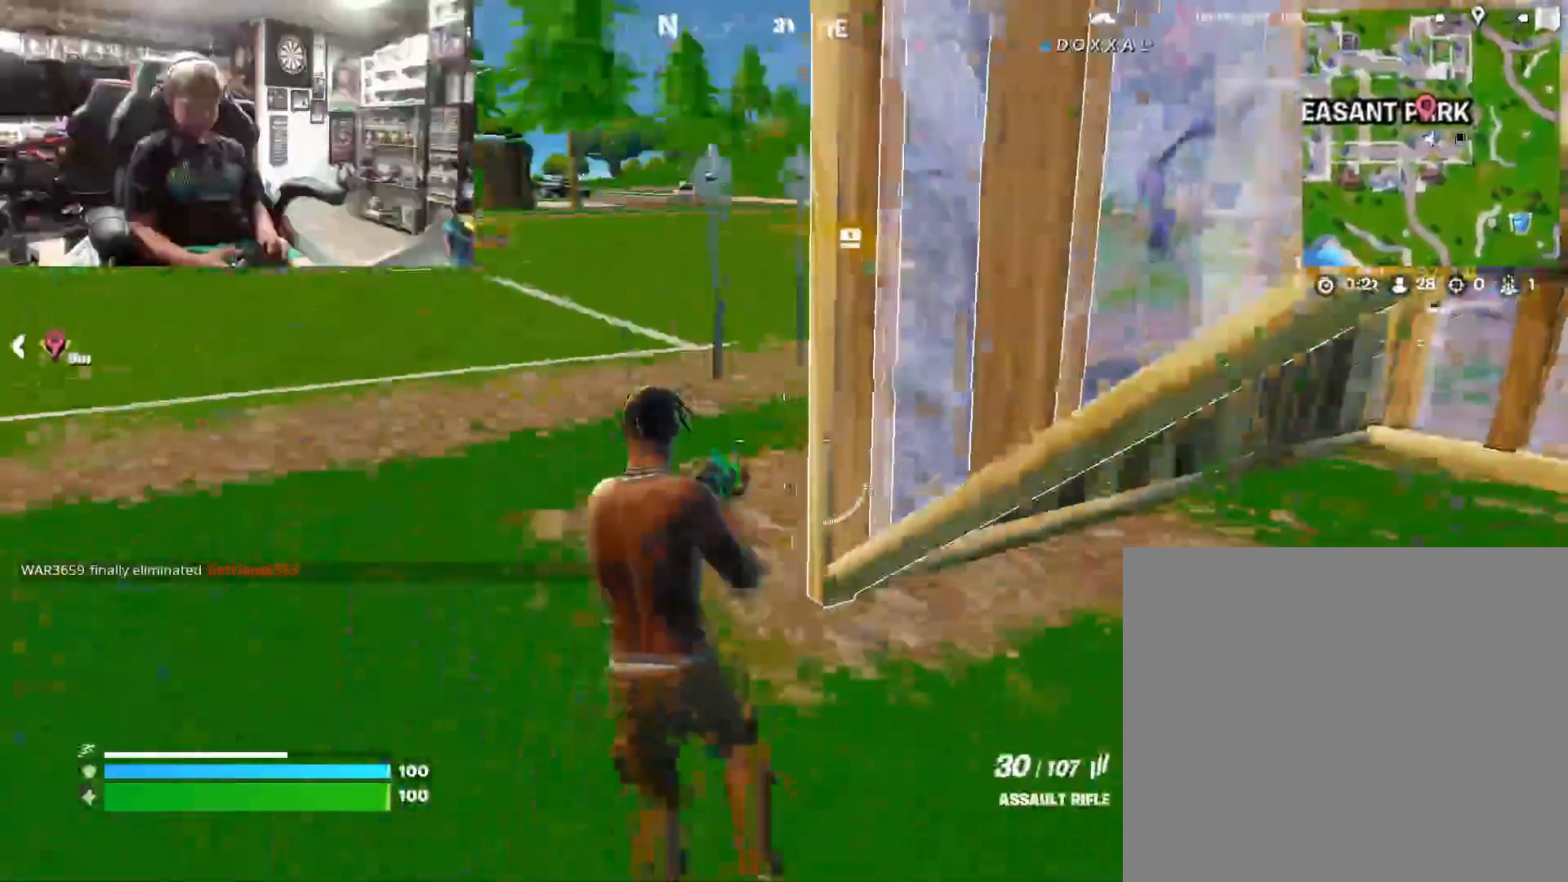
{"buttons": [], "left_stick": "center", "right_stick": "center", "events": [[33, "right_stick", "right"], [67, "R1", "down"], [167, "R1", "up"], [200, "right_stick", "center"], [400, "right_stick", "right"], [467, "left_stick", "center"], [500, "right_stick", "center"]]}
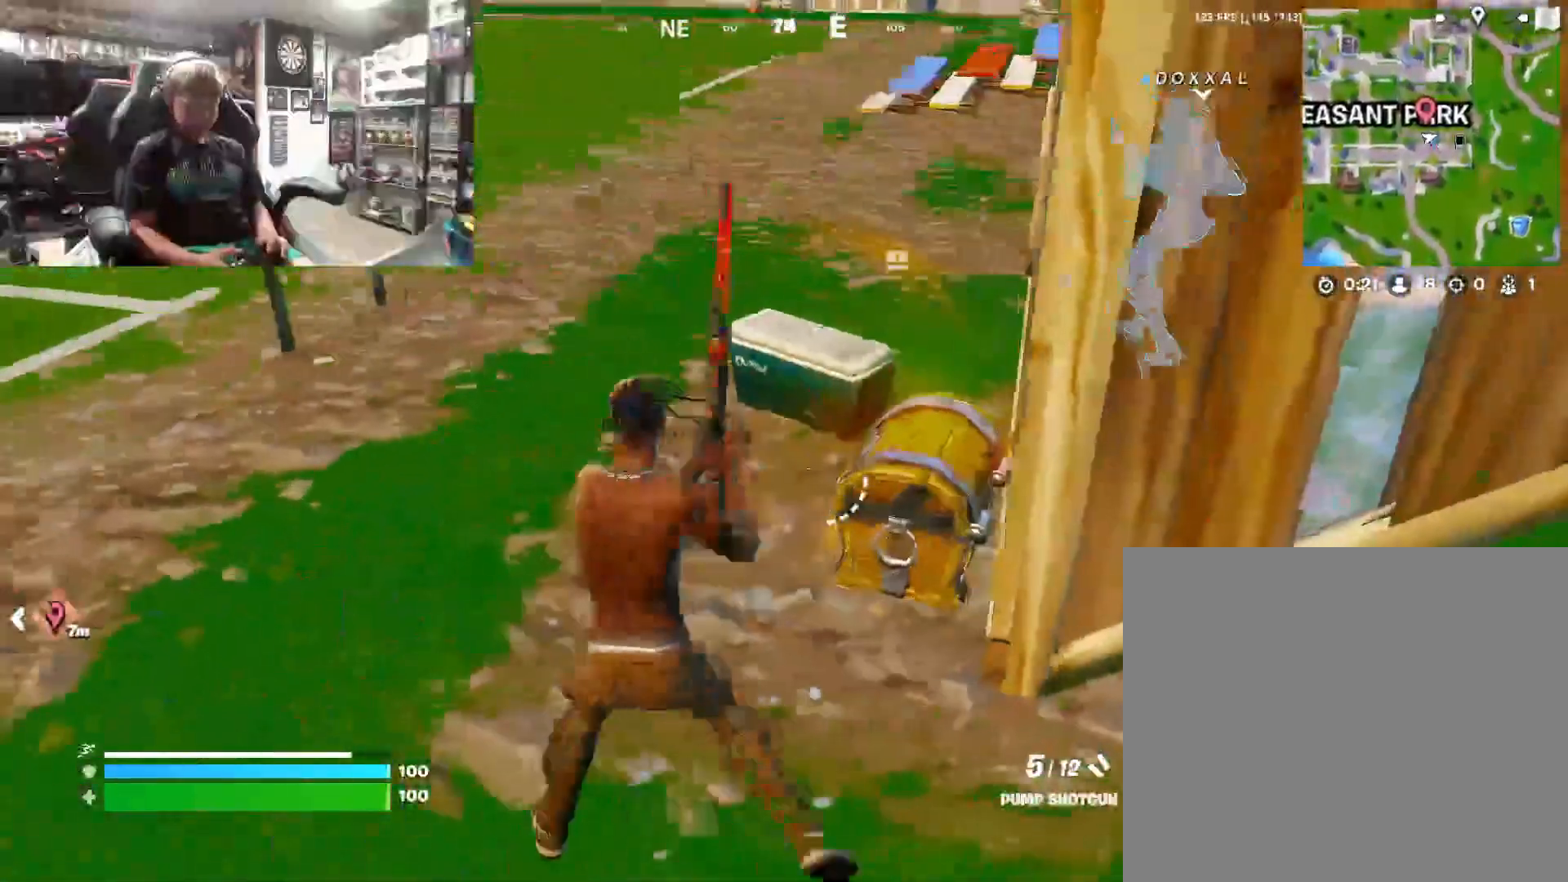
{"buttons": [], "left_stick": "center", "right_stick": "center", "events": [[133, "SQUARE", "down"], [300, "SQUARE", "up"]]}
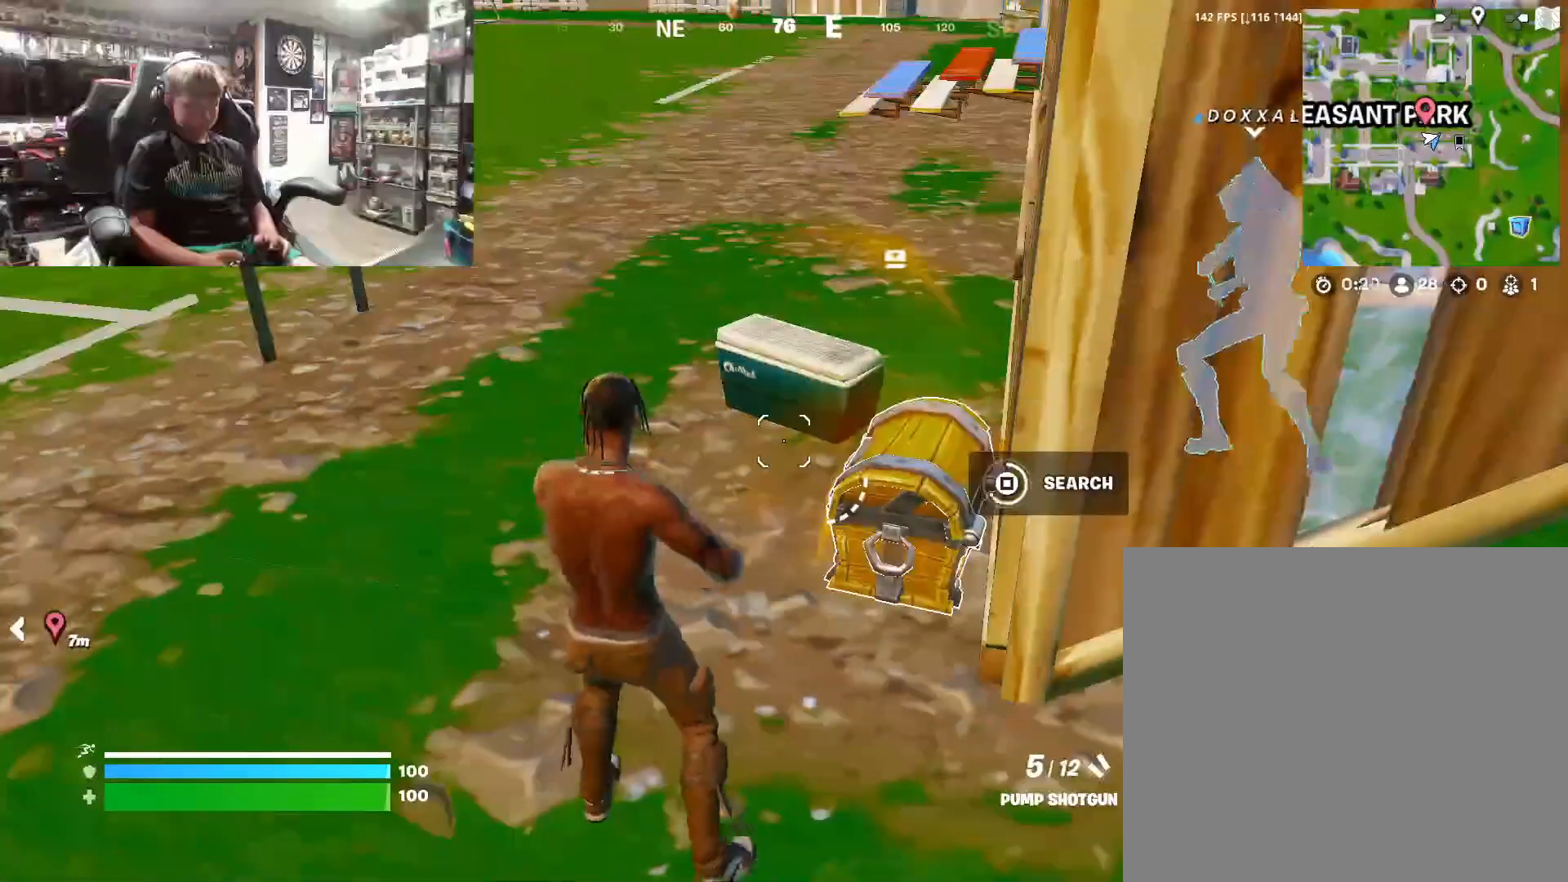
{"buttons": [], "left_stick": "up-left", "right_stick": "center", "events": [[300, "left_stick", "up"], [467, "left_stick", "up-left"]]}
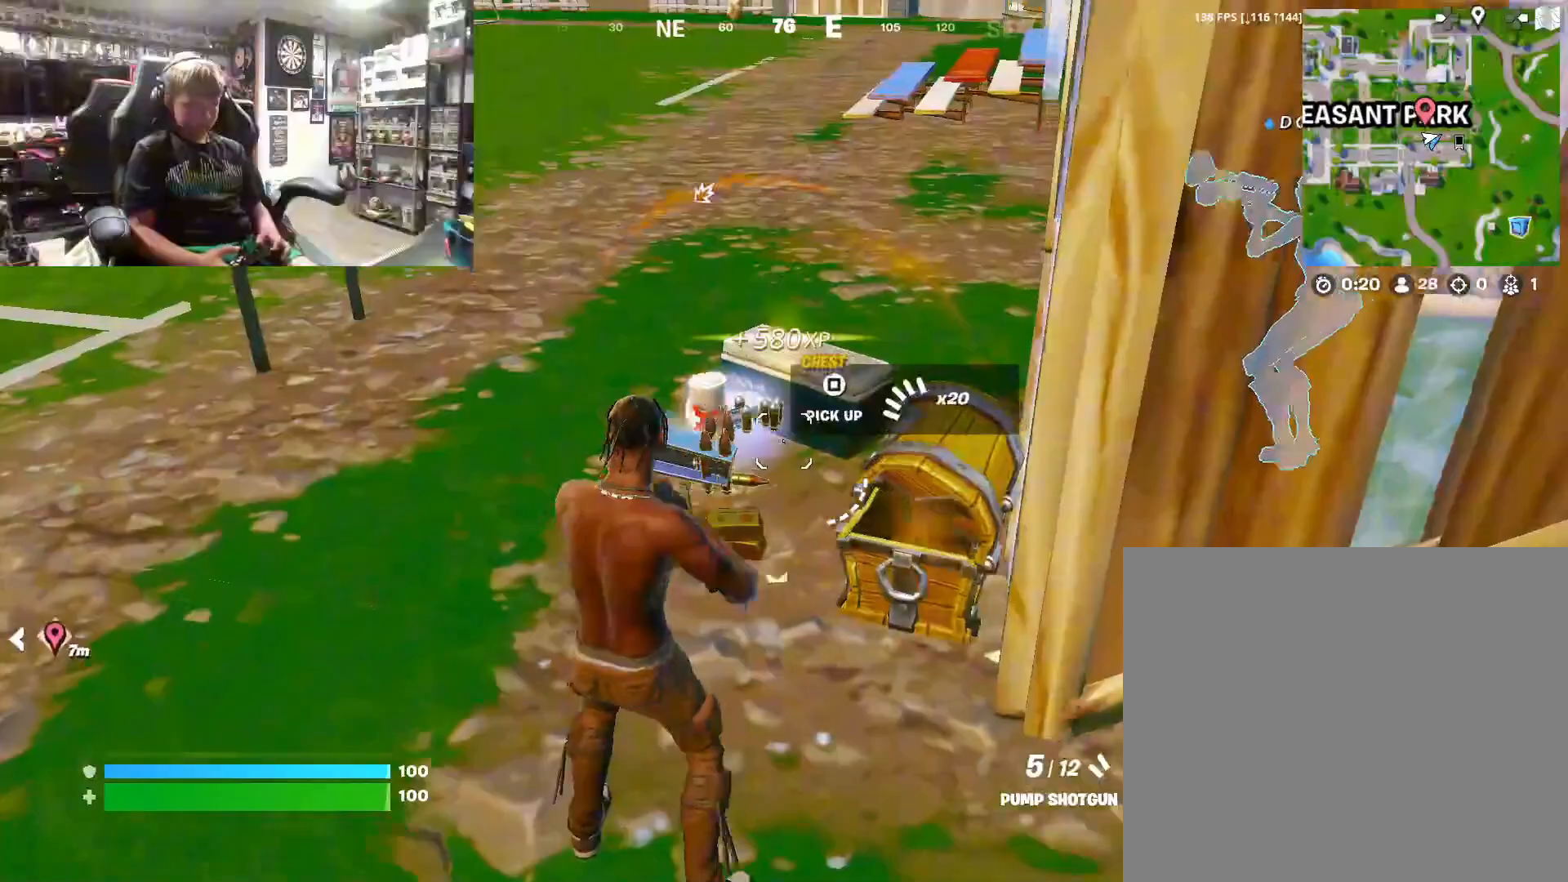
{"buttons": [], "left_stick": "up", "right_stick": "right", "events": [[233, "right_stick", "right"], [267, "left_stick", "up"], [367, "L3", "down"], [367, "right_stick", "down-right"], [433, "L3", "up"], [467, "right_stick", "right"]]}
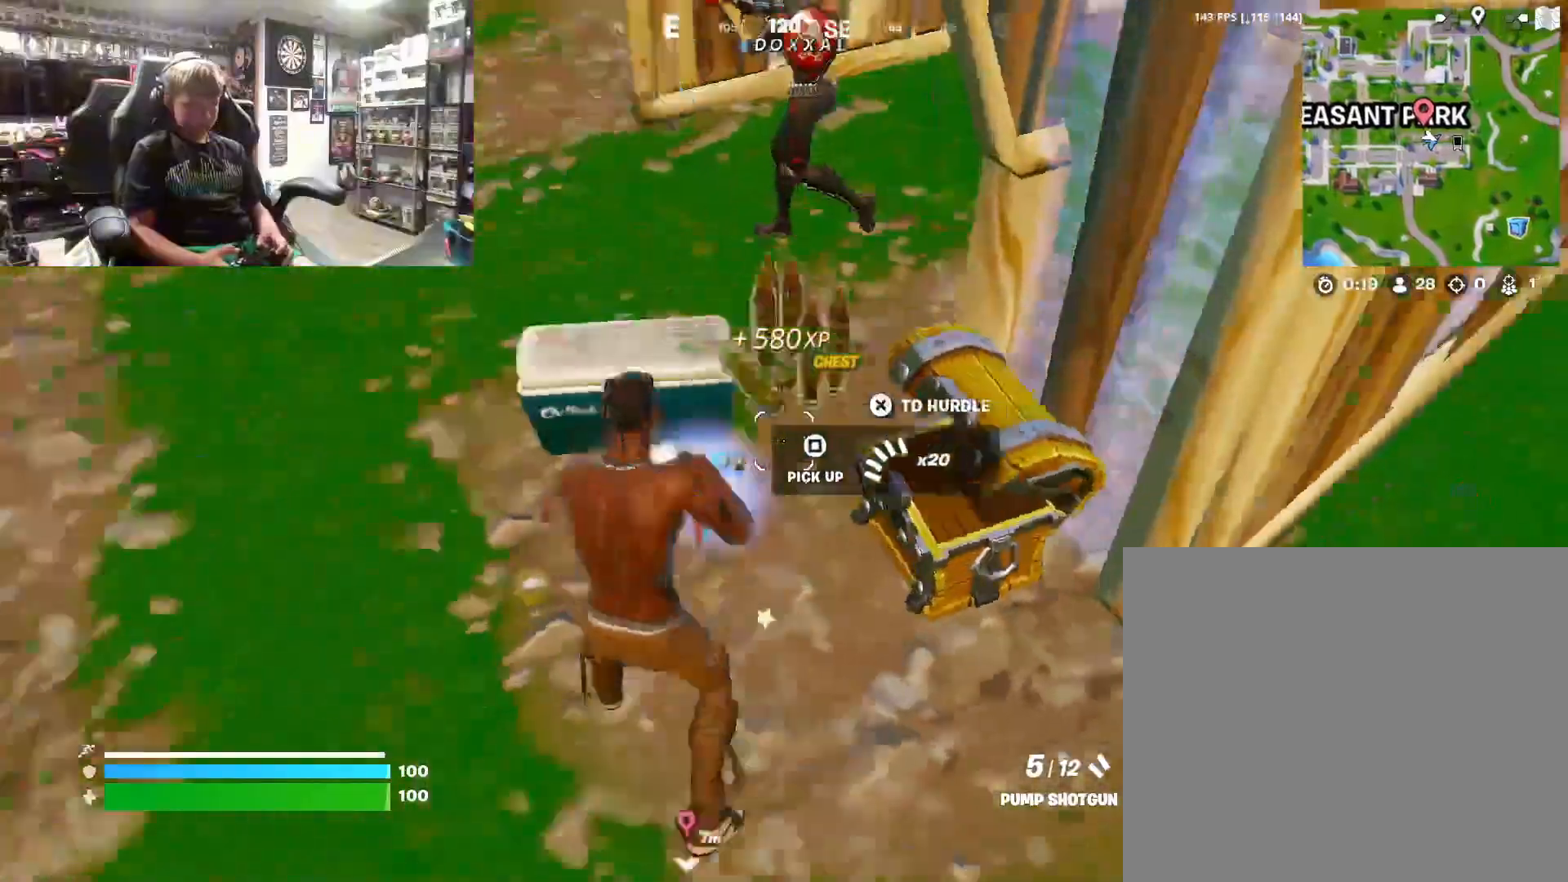
{"buttons": ["L3"], "left_stick": "up", "right_stick": "right", "events": [[100, "left_stick", "right"], [267, "right_stick", "center"], [333, "left_stick", "up-right"], [400, "right_stick", "right"], [433, "L3", "down"], [467, "left_stick", "up"]]}
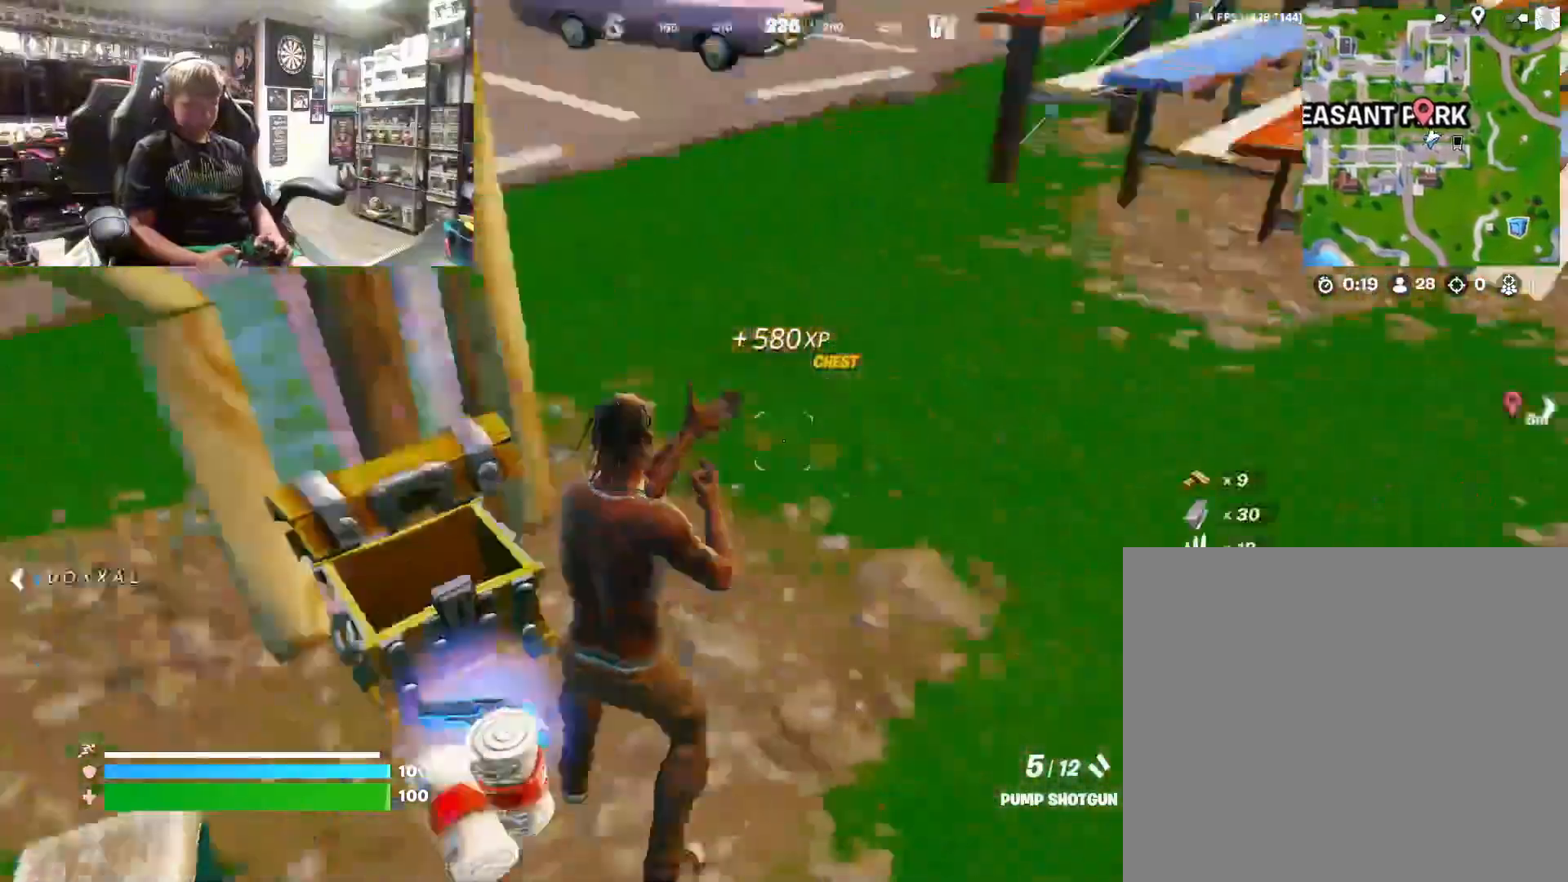
{"buttons": [], "left_stick": "up-right", "right_stick": "center", "events": [[33, "right_stick", "center"], [67, "L3", "up"], [133, "left_stick", "up-right"], [133, "right_stick", "left"], [500, "right_stick", "center"]]}
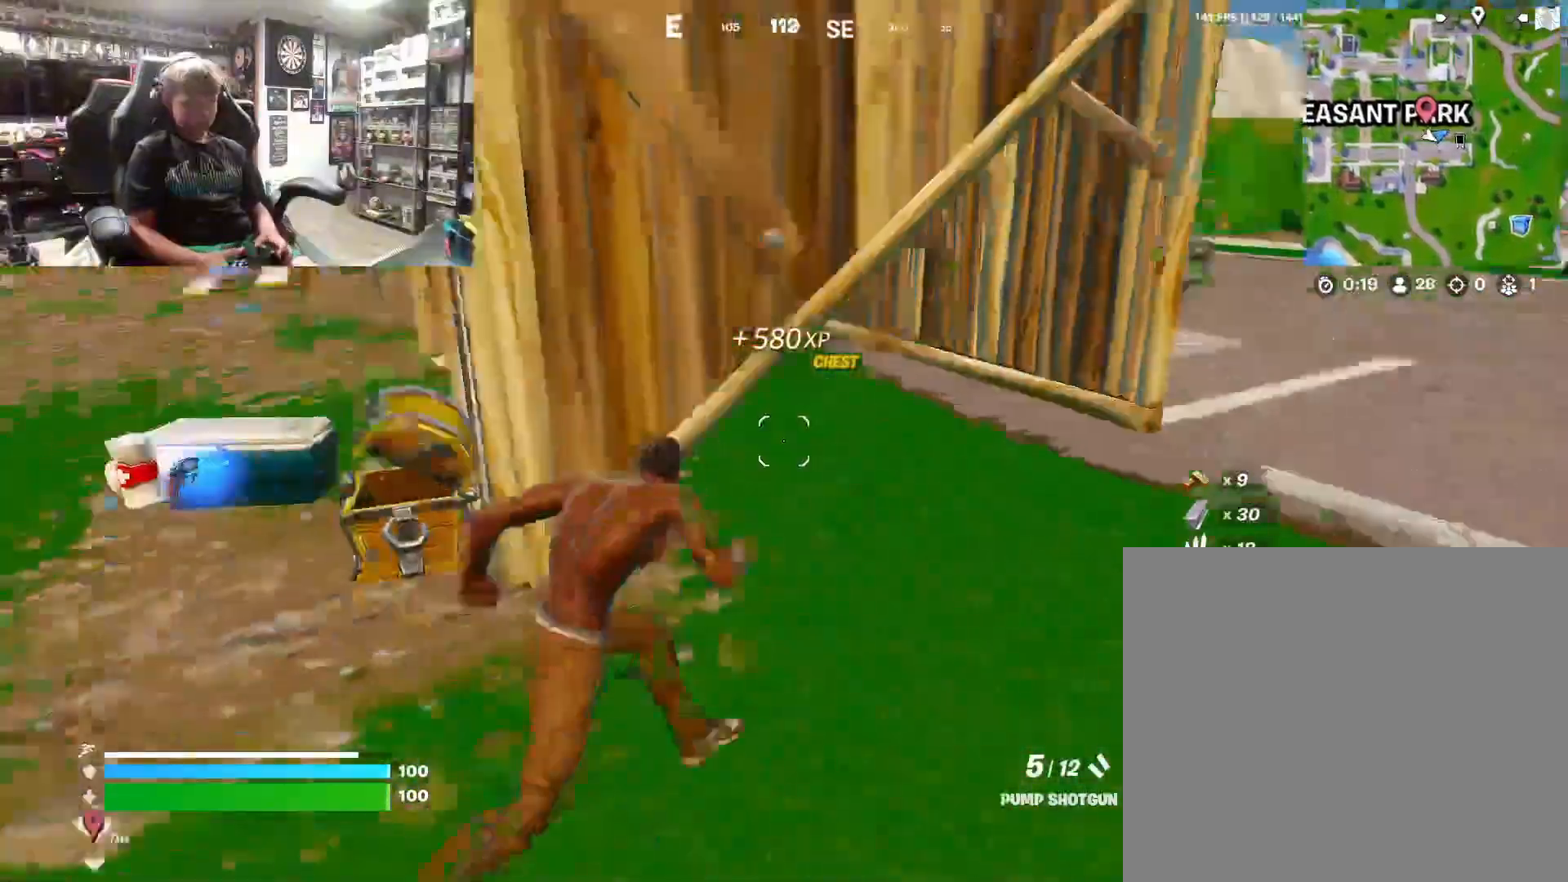
{"buttons": [], "left_stick": "up-right", "right_stick": "center", "events": [[100, "left_stick", "right"], [133, "right_stick", "up-left"], [333, "right_stick", "center"], [500, "left_stick", "up-right"]]}
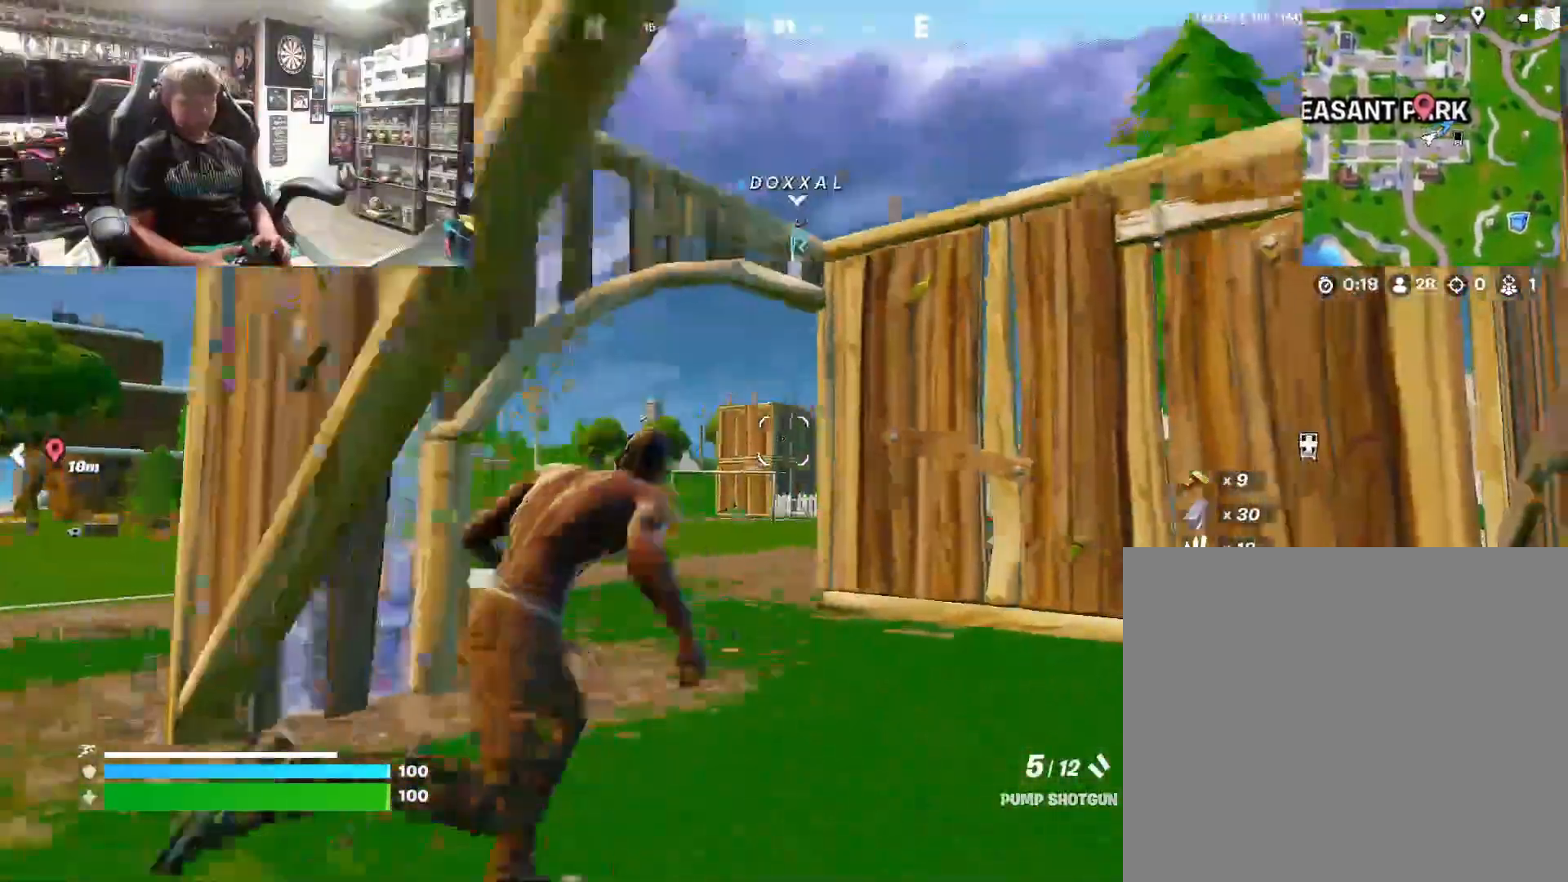
{"buttons": [], "left_stick": "up", "right_stick": "center", "events": [[67, "right_stick", "down-left"], [133, "left_stick", "up"], [167, "right_stick", "center"]]}
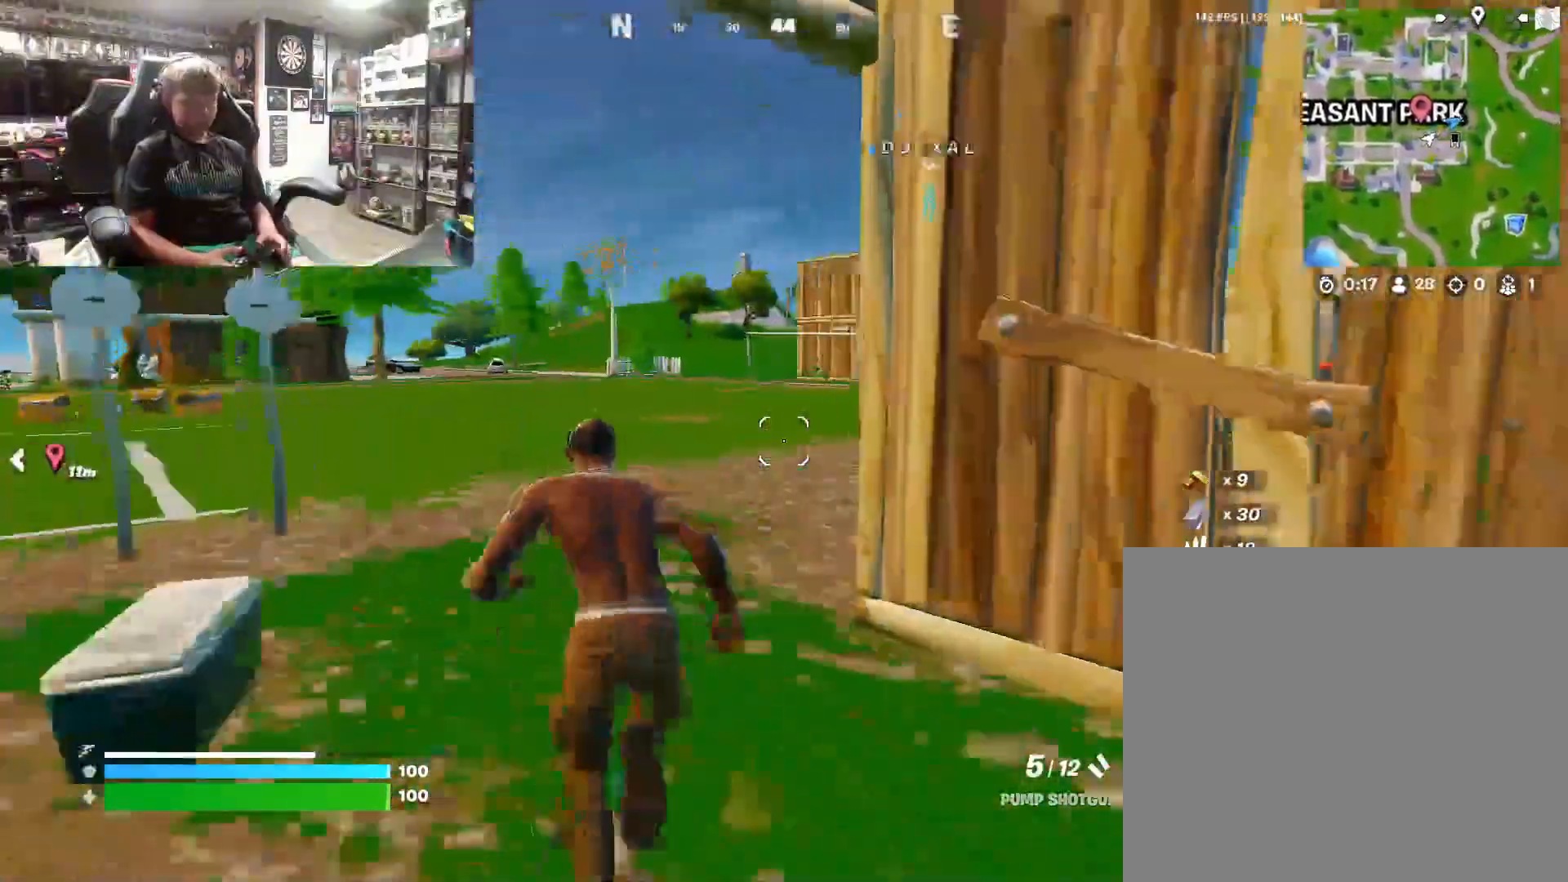
{"buttons": [], "left_stick": "up-right", "right_stick": "center", "events": [[133, "left_stick", "up-right"], [167, "CROSS", "down"], [267, "CROSS", "up"]]}
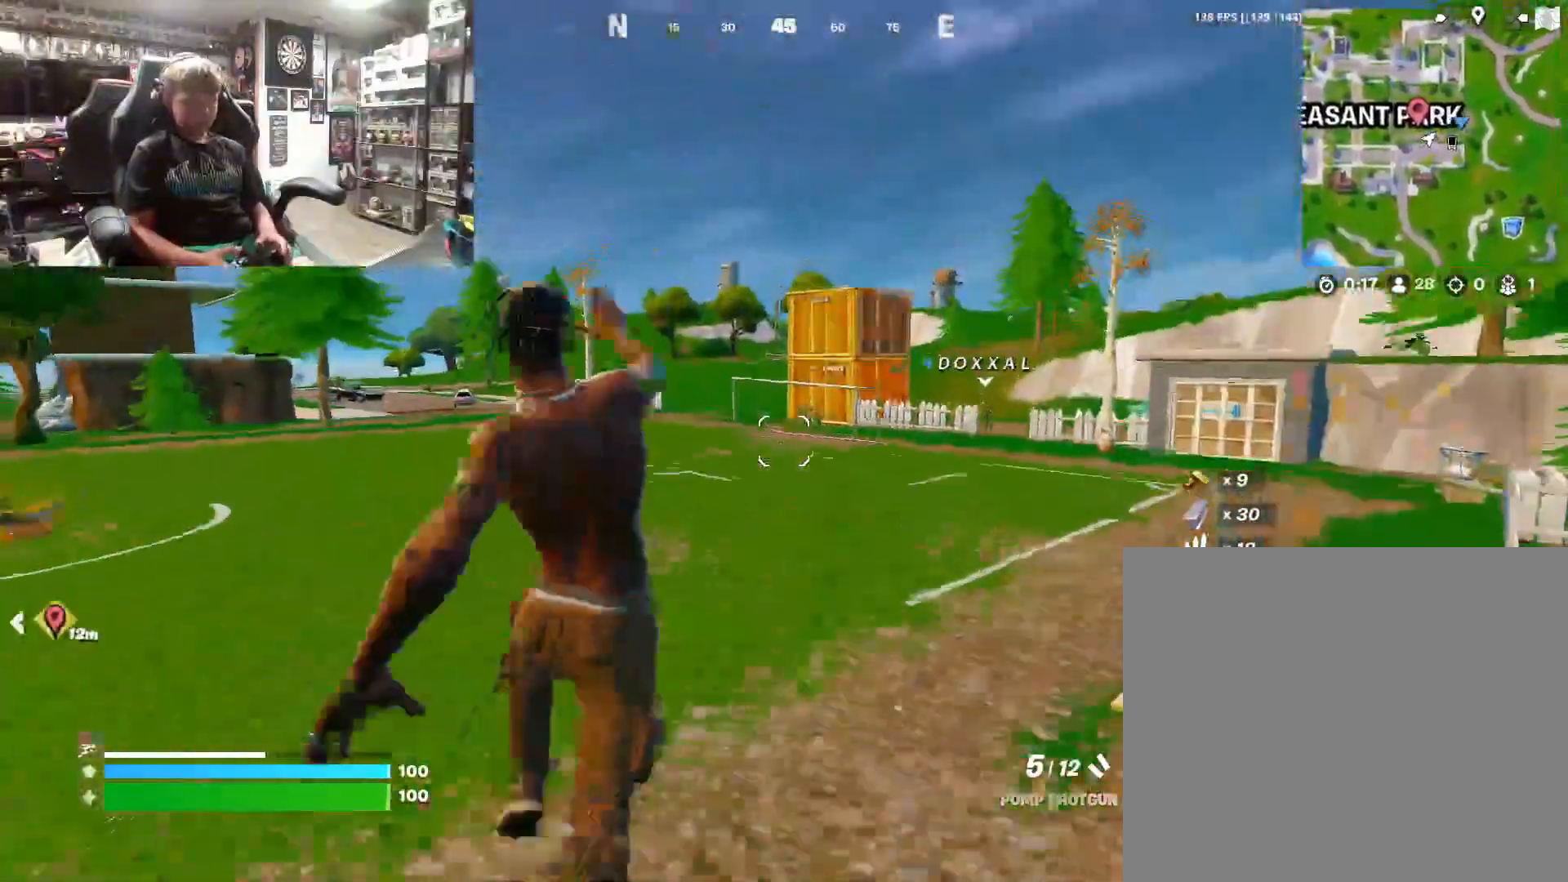
{"buttons": [], "left_stick": "up", "right_stick": "center", "events": [[333, "L1", "down"], [367, "left_stick", "up"], [467, "L1", "up"]]}
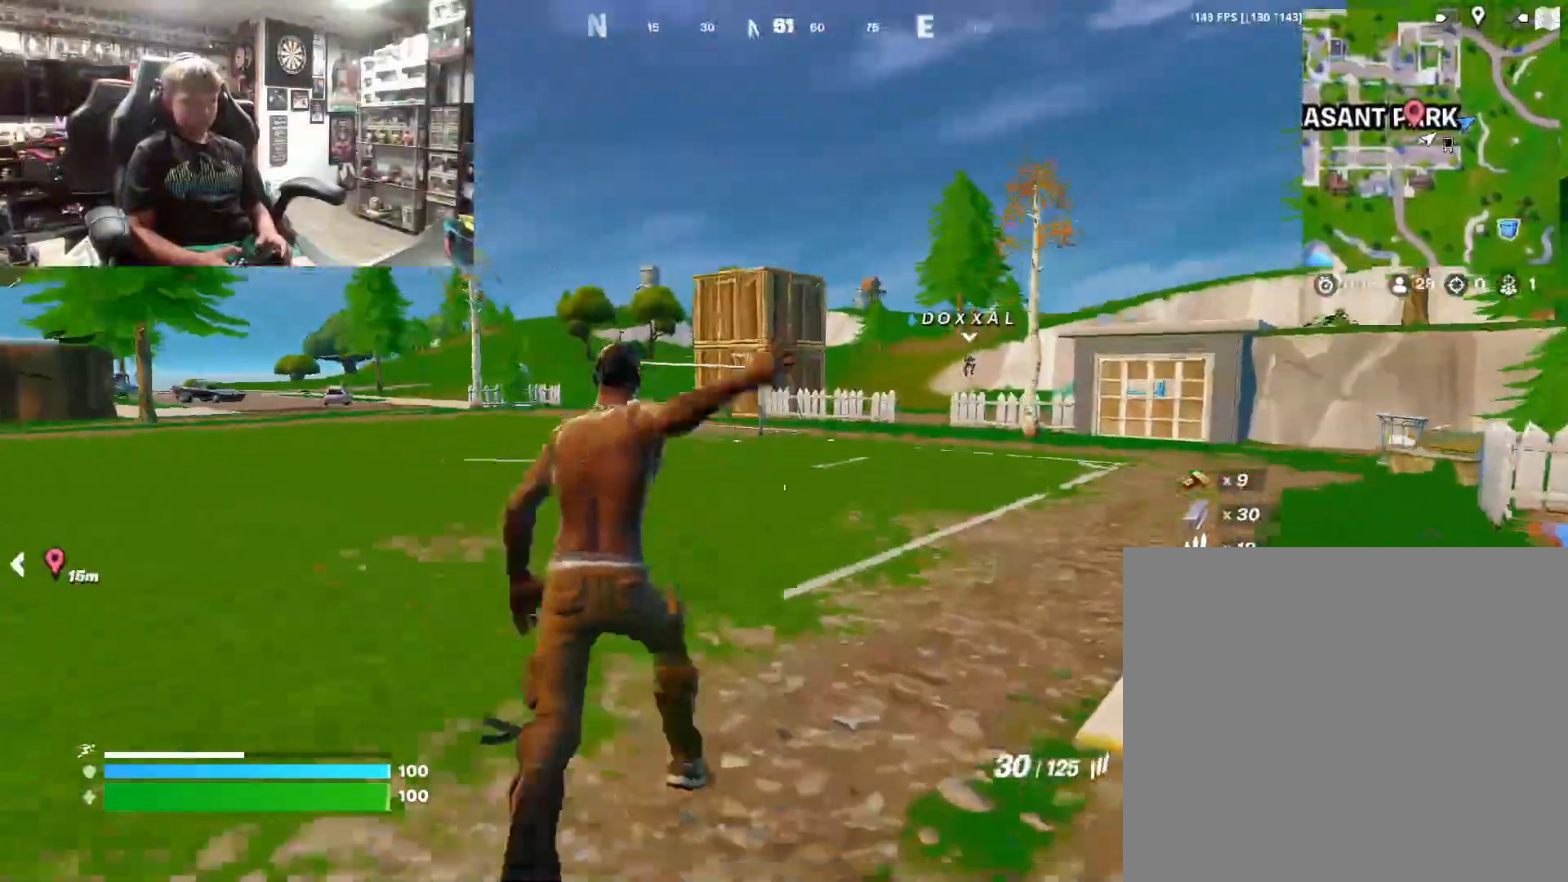
{"buttons": [], "left_stick": "up", "right_stick": "center", "events": []}
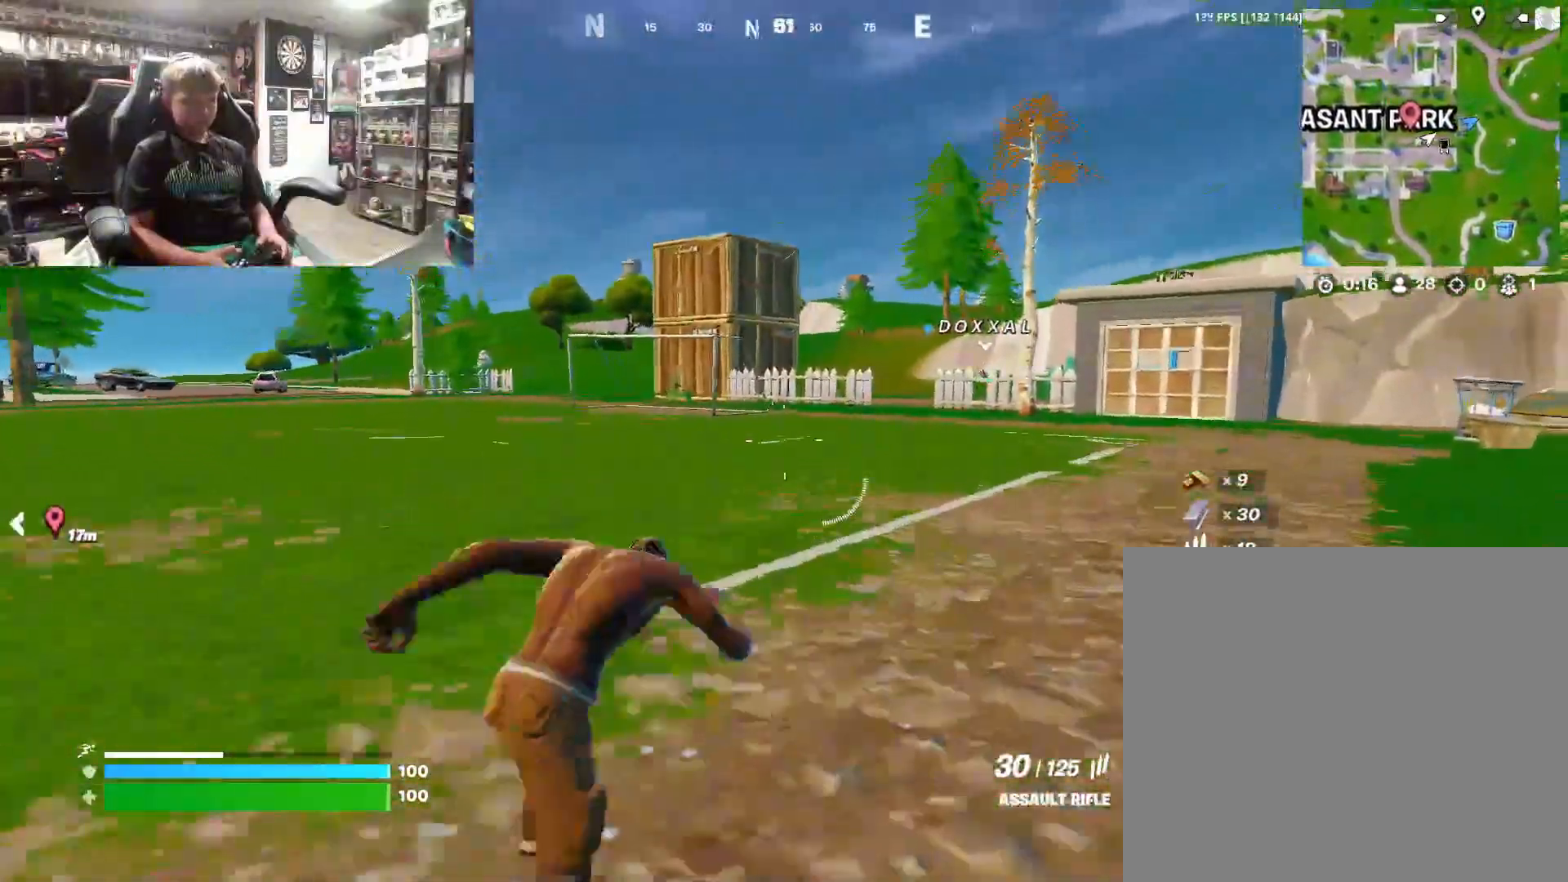
{"buttons": [], "left_stick": "up", "right_stick": "left", "events": [[33, "right_stick", "right"], [100, "right_stick", "center"], [333, "right_stick", "left"]]}
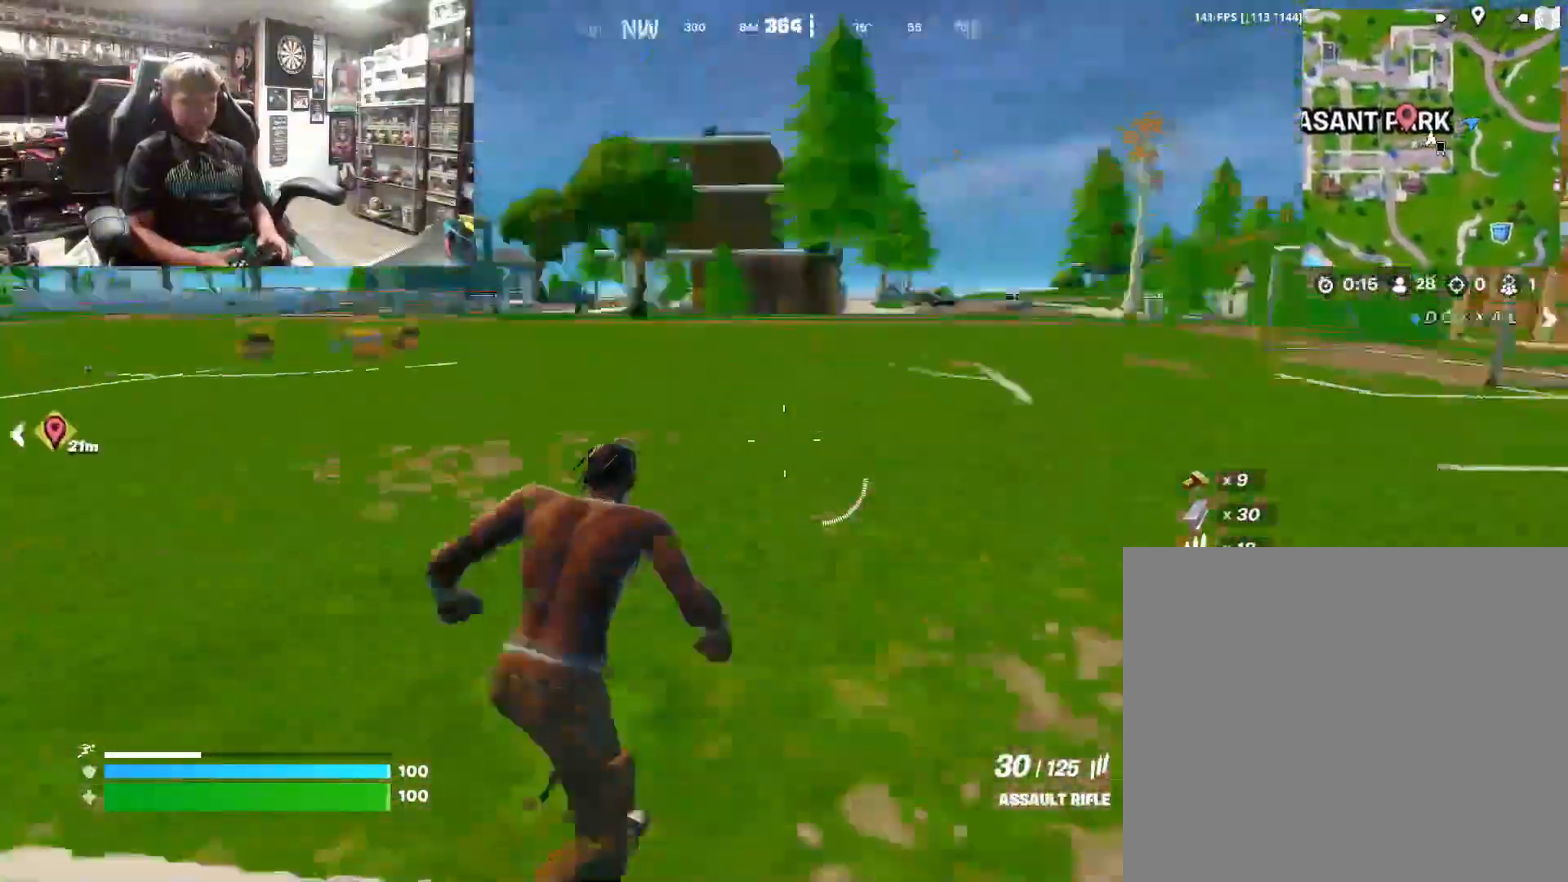
{"buttons": [], "left_stick": "up", "right_stick": "center", "events": [[67, "right_stick", "center"]]}
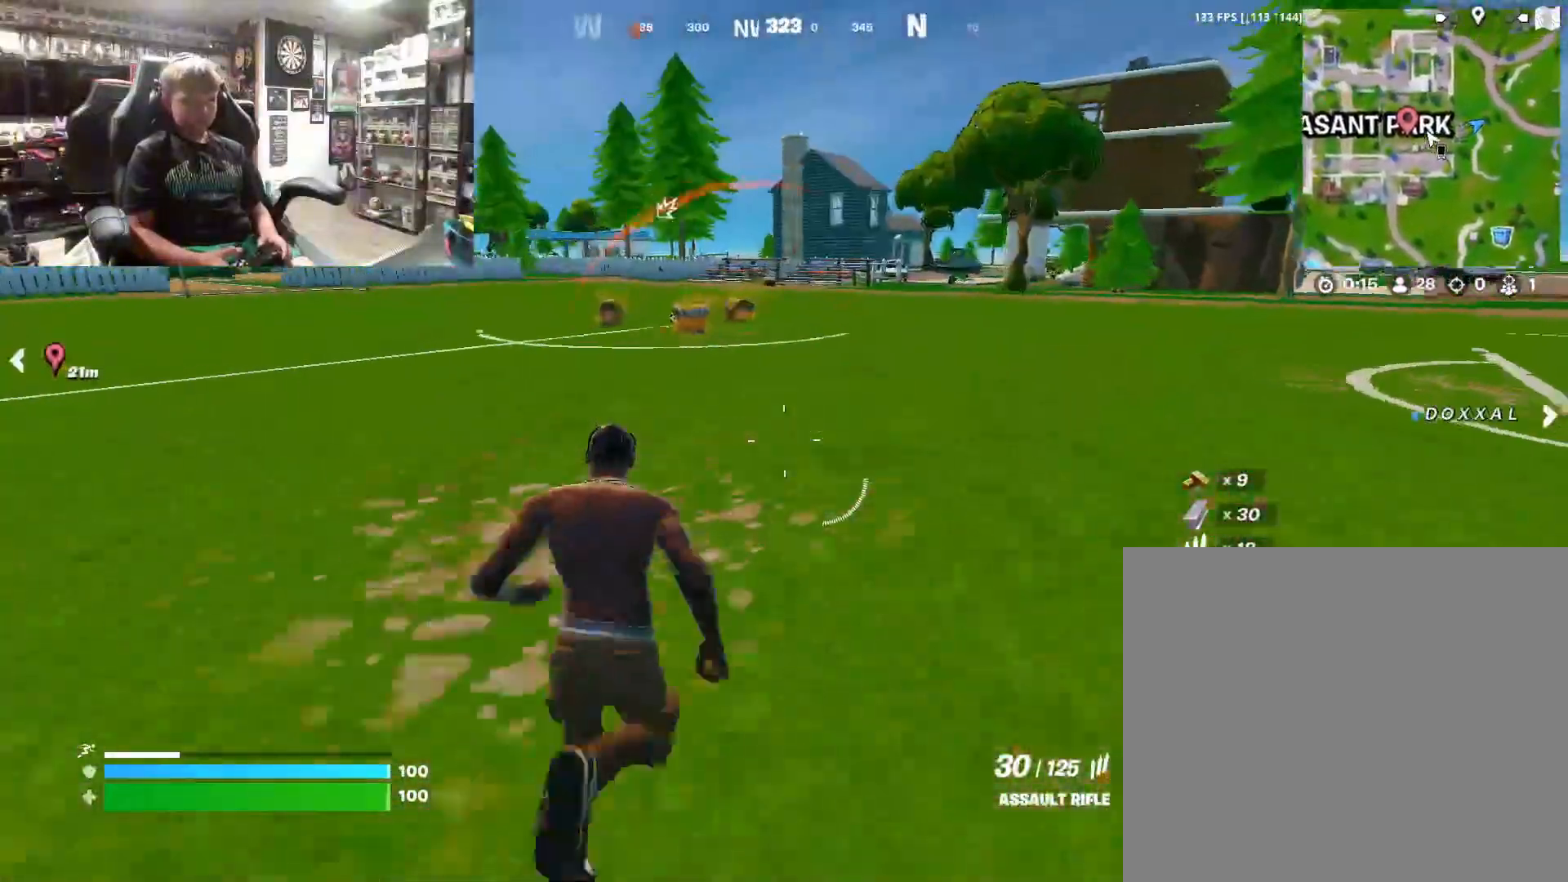
{"buttons": [], "left_stick": "up-right", "right_stick": "center", "events": [[500, "left_stick", "up-right"]]}
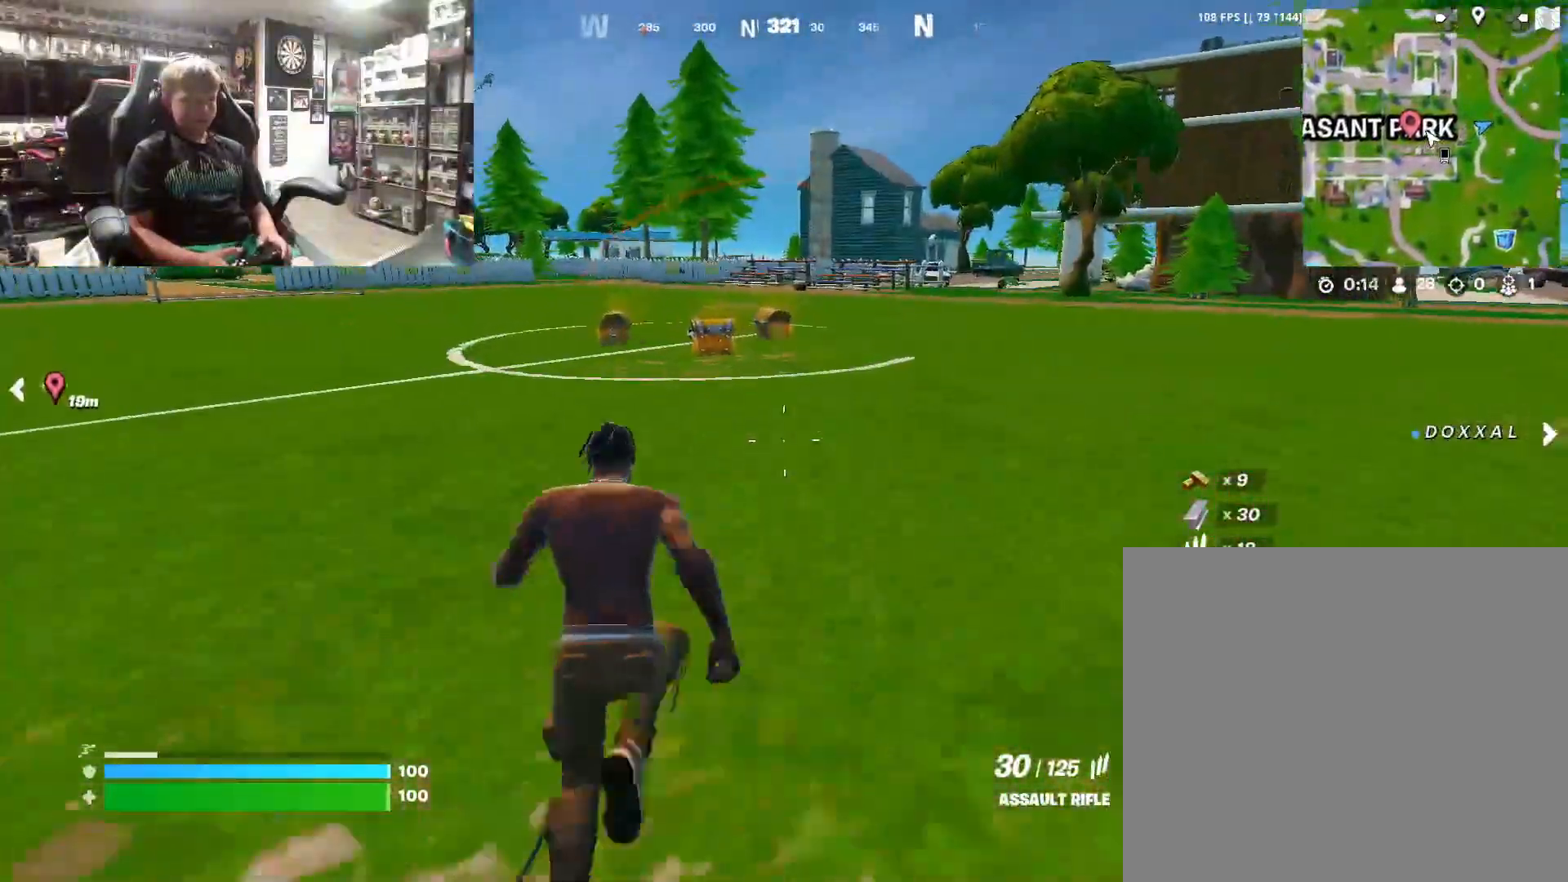
{"buttons": [], "left_stick": "up", "right_stick": "center", "events": [[33, "right_stick", "right"], [300, "right_stick", "center"], [333, "left_stick", "up"]]}
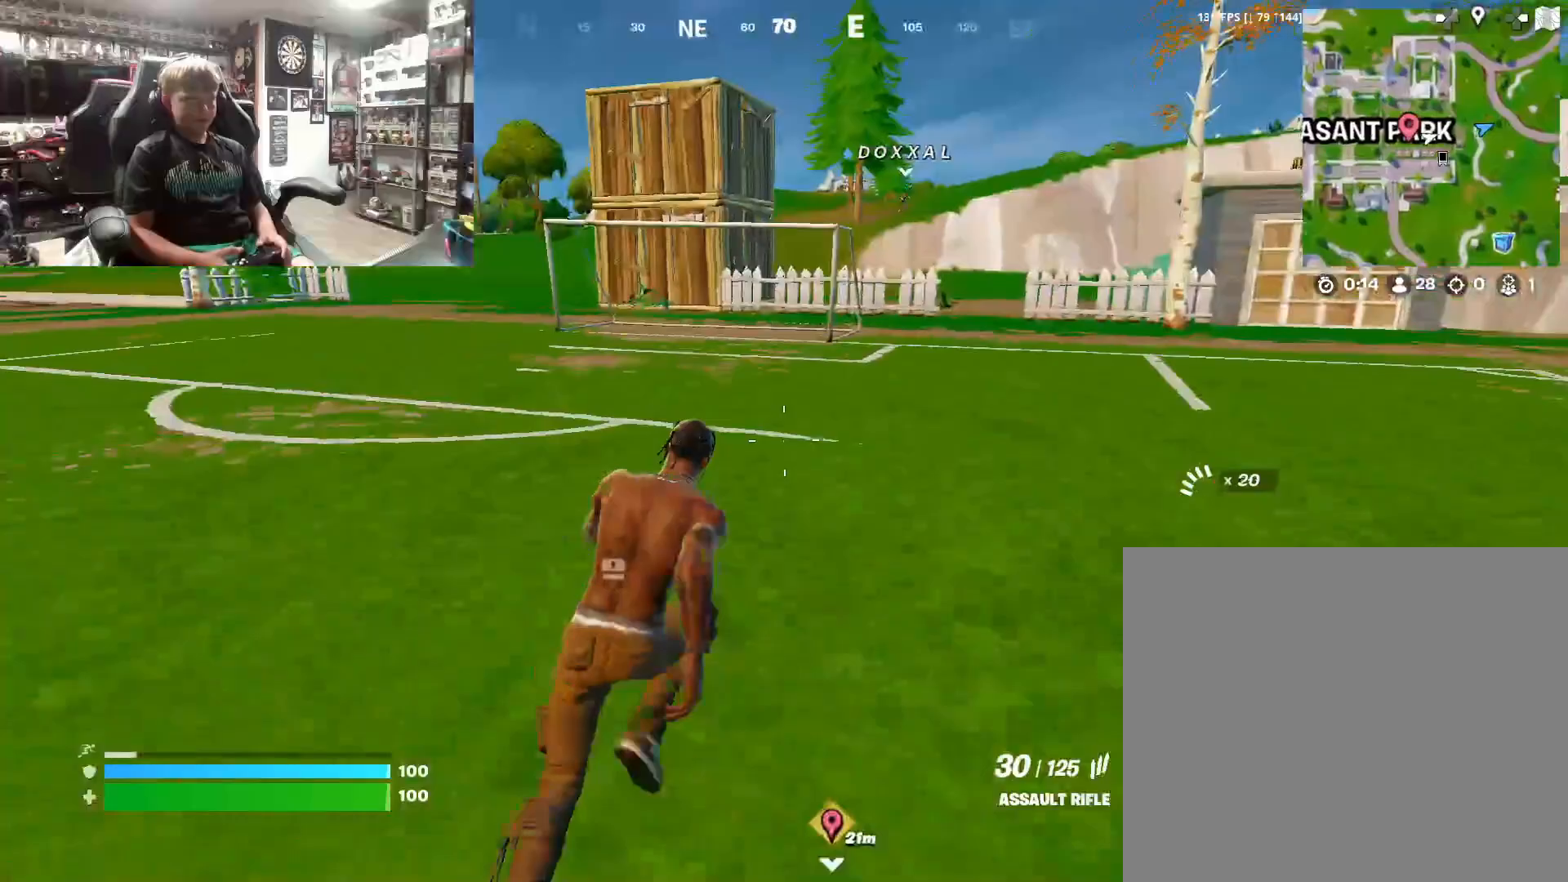
{"buttons": [], "left_stick": "up-right", "right_stick": "left", "events": [[367, "right_stick", "left"], [400, "left_stick", "up-right"]]}
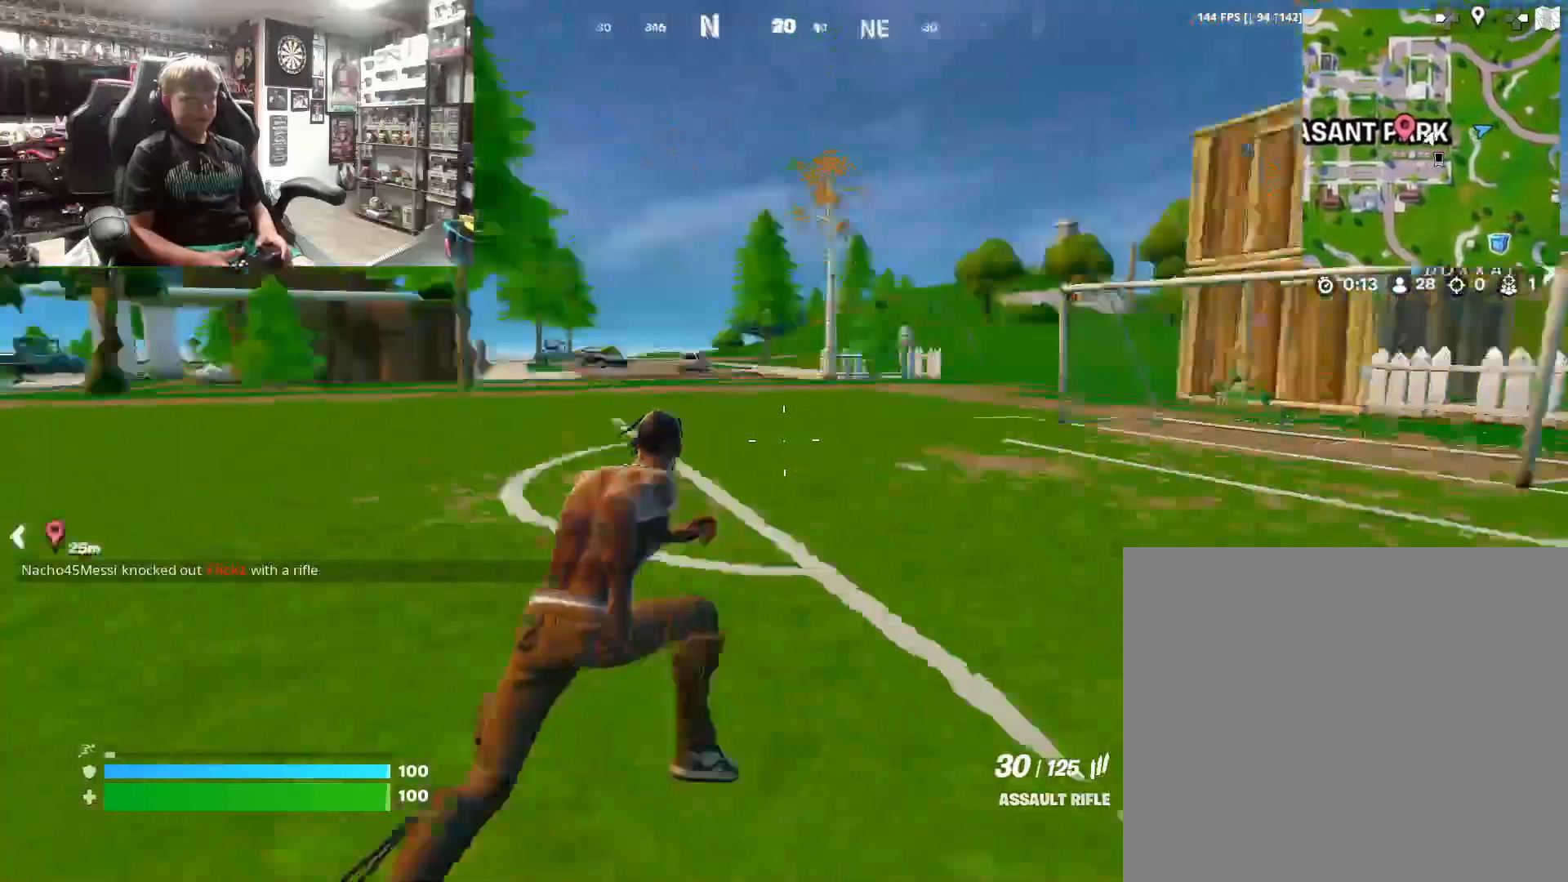
{"buttons": ["L2"], "left_stick": "down-left", "right_stick": "left", "events": [[67, "left_stick", "down-right"], [167, "right_stick", "center"], [267, "right_stick", "up"], [333, "left_stick", "down"], [367, "right_stick", "center"], [467, "L2", "down"], [467, "left_stick", "down-left"], [467, "right_stick", "left"]]}
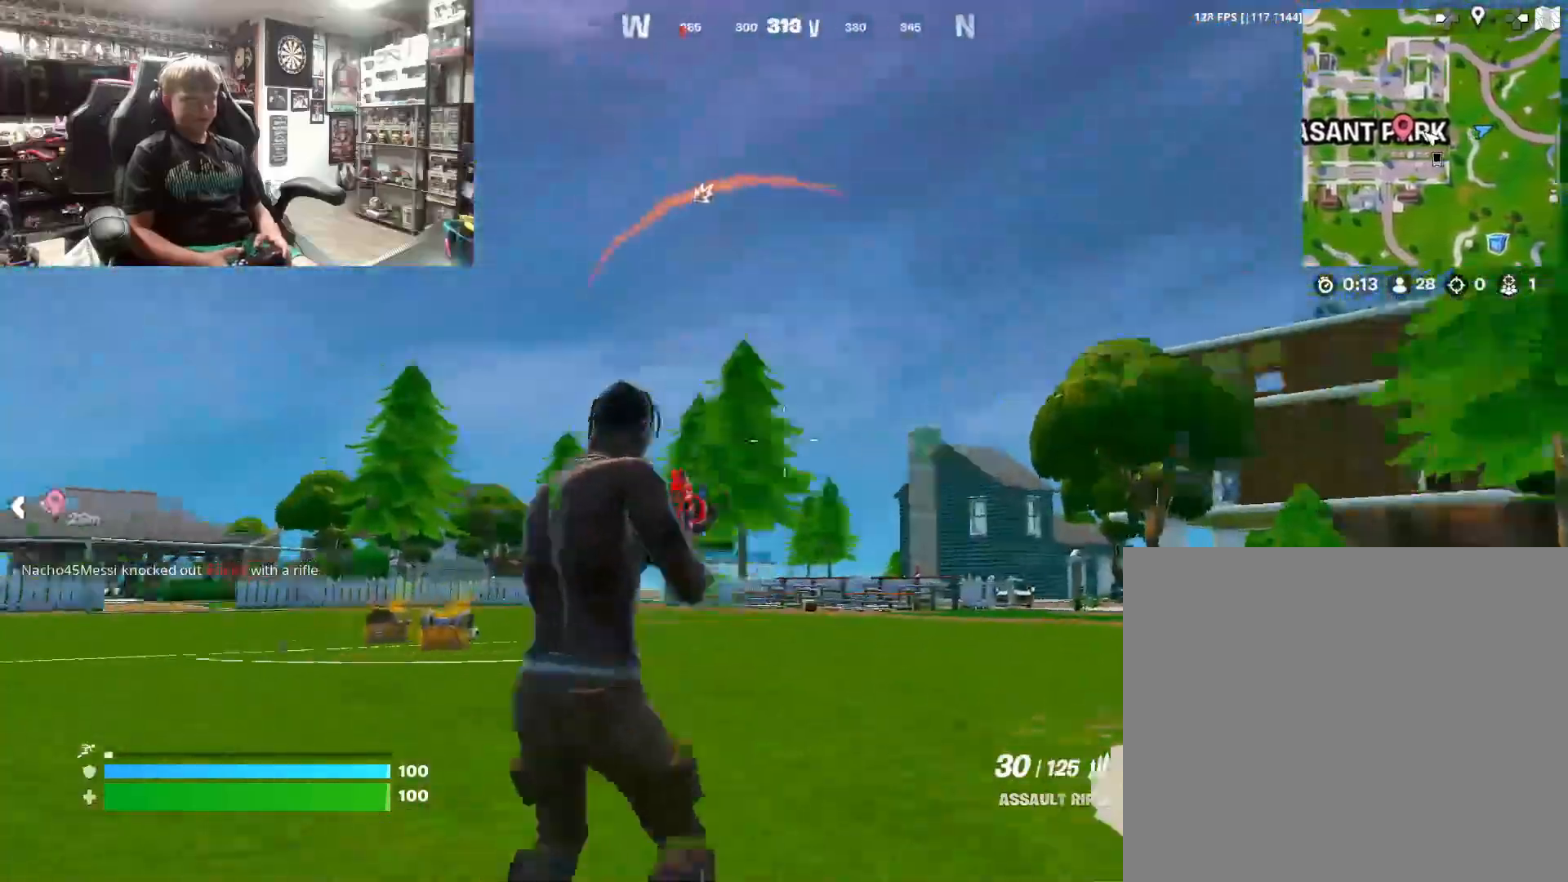
{"buttons": ["L2"], "left_stick": "down", "right_stick": "down-right", "events": [[100, "right_stick", "center"], [267, "left_stick", "down"], [467, "right_stick", "down-right"]]}
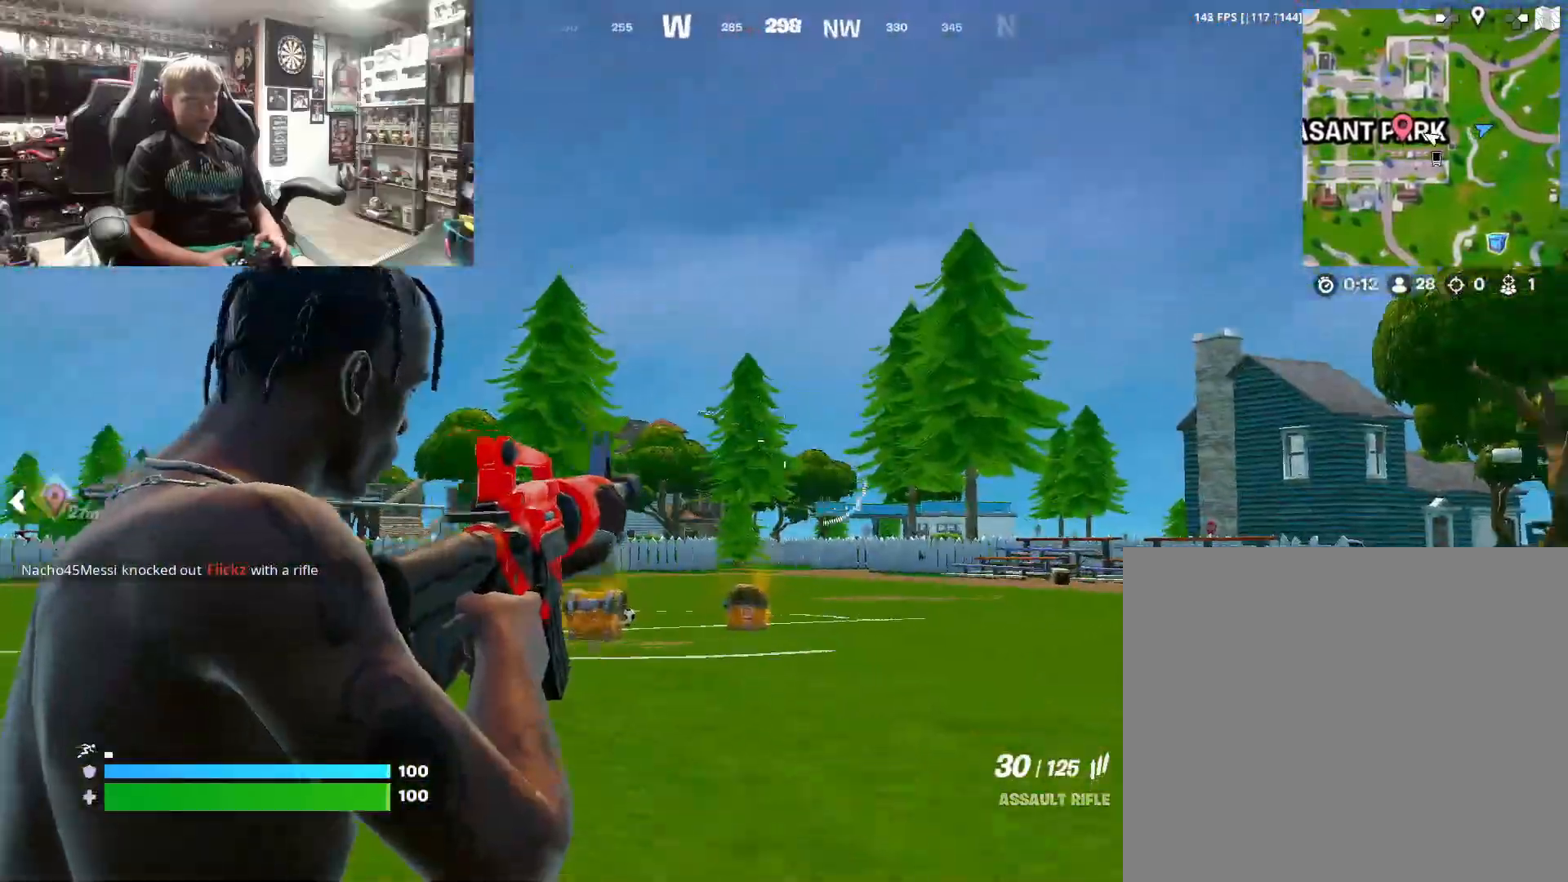
{"buttons": [], "left_stick": "up-right", "right_stick": "right", "events": [[33, "left_stick", "down-right"], [67, "L2", "up"], [200, "L3", "down"], [200, "left_stick", "up-right"], [300, "right_stick", "right"], [333, "L3", "up"]]}
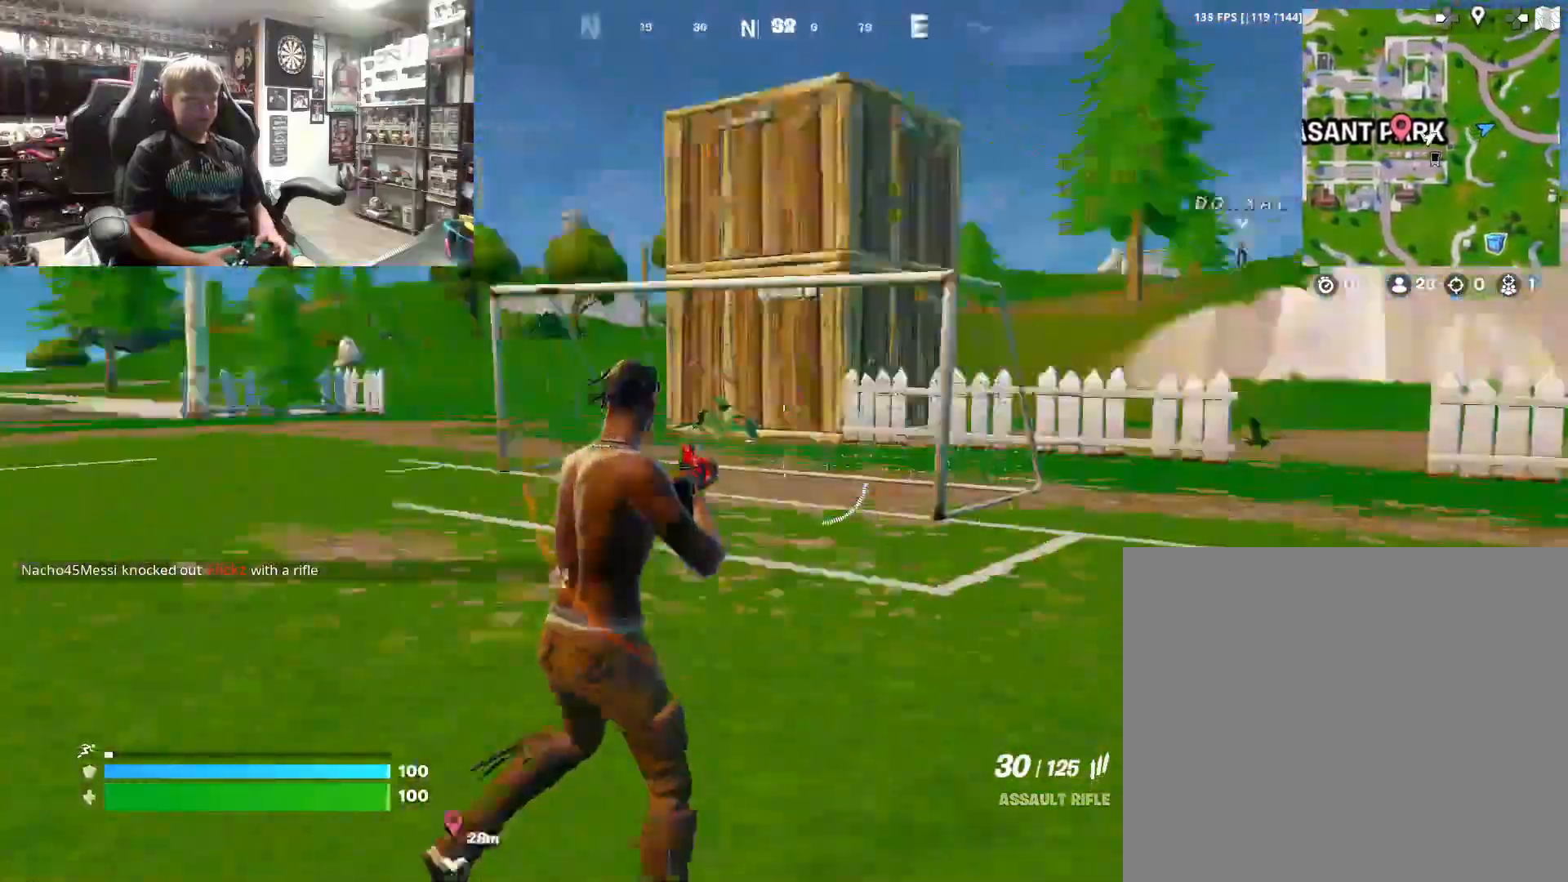
{"buttons": [], "left_stick": "up", "right_stick": "center", "events": [[33, "right_stick", "center"], [233, "left_stick", "up"], [400, "L3", "down"], [467, "L3", "up"]]}
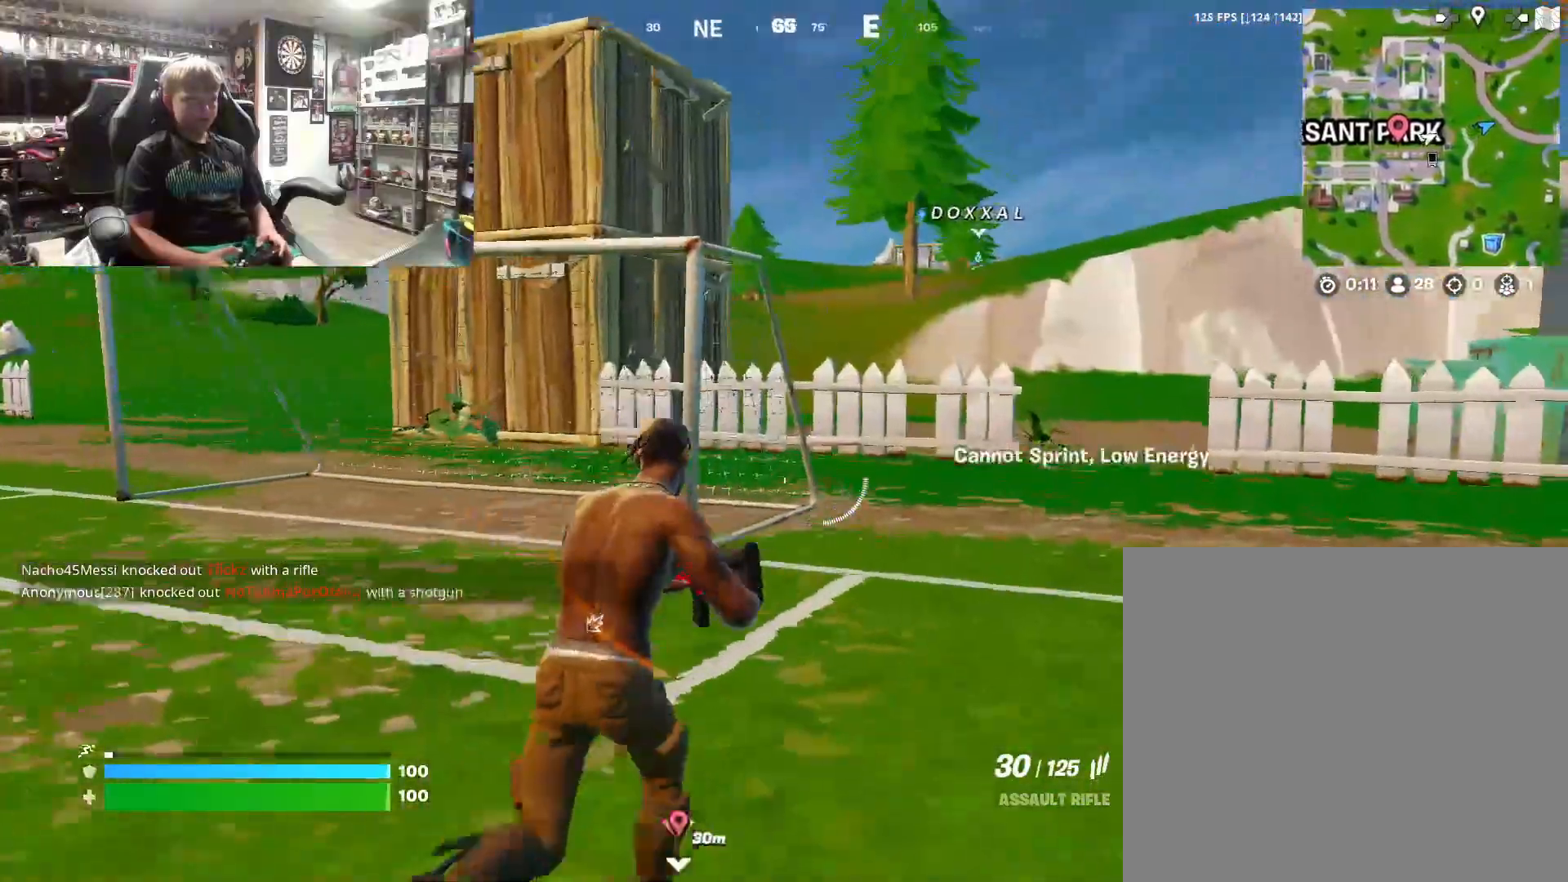
{"buttons": [], "left_stick": "up", "right_stick": "center", "events": []}
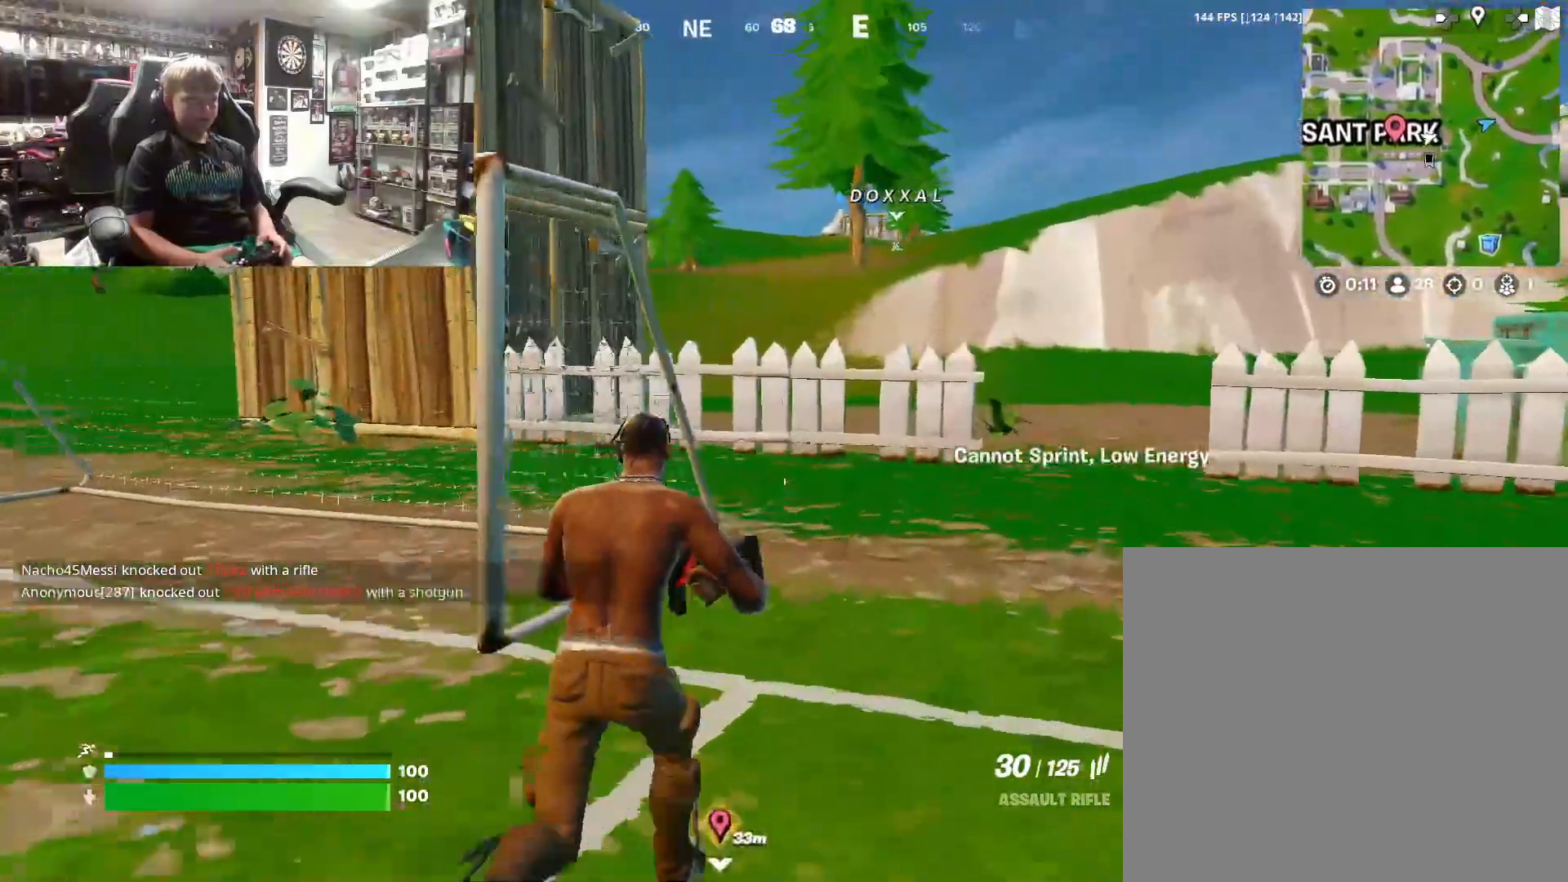
{"buttons": [], "left_stick": "up", "right_stick": "center", "events": []}
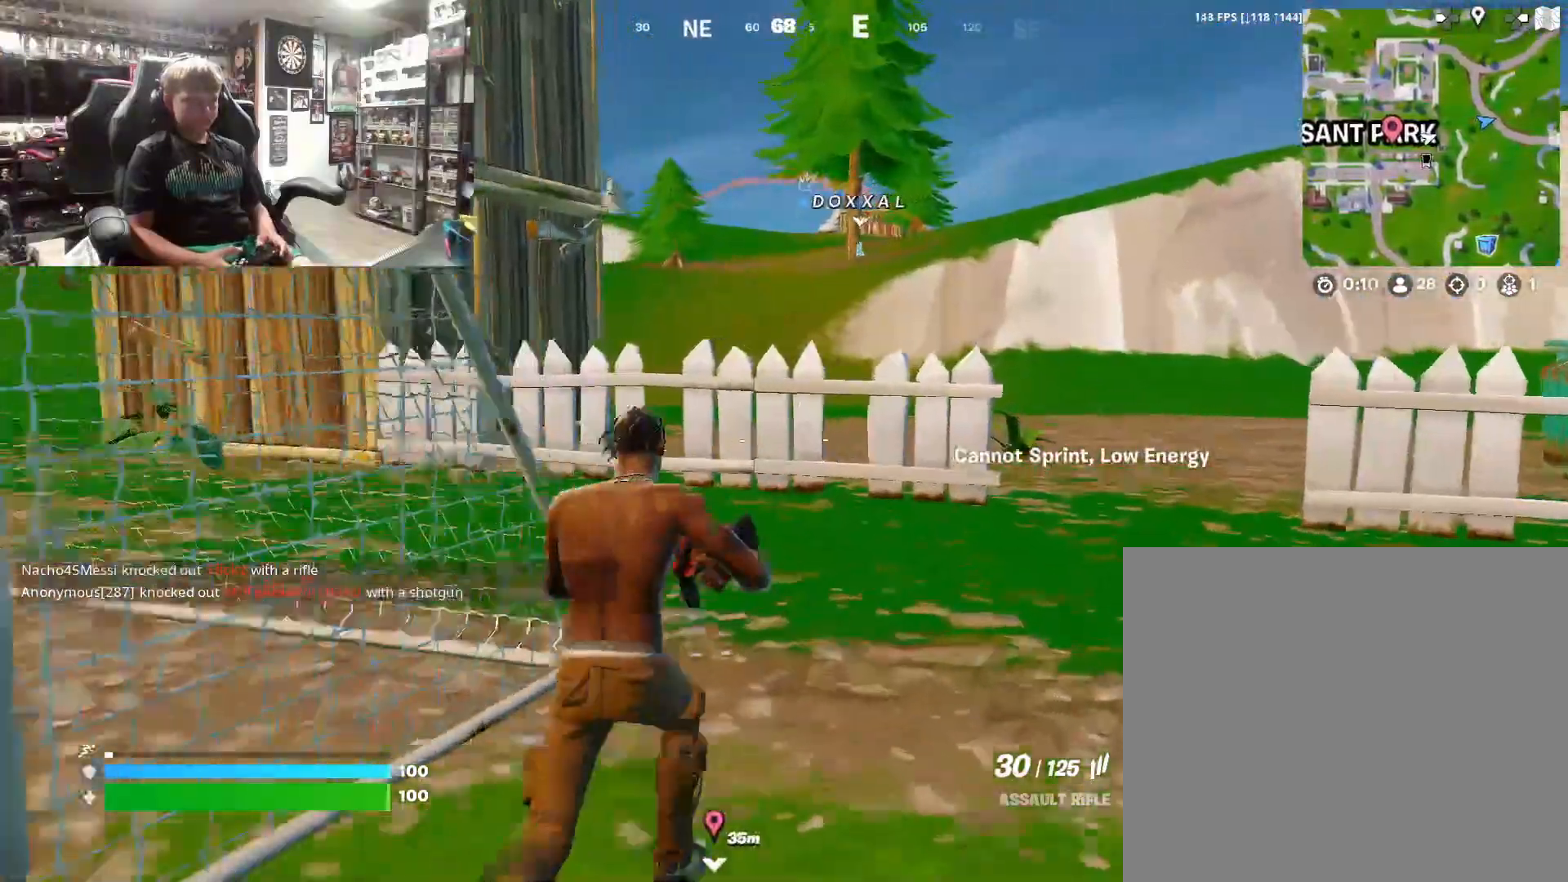
{"buttons": [], "left_stick": "right", "right_stick": "left", "events": [[133, "right_stick", "left"], [267, "left_stick", "up-right"], [433, "left_stick", "right"]]}
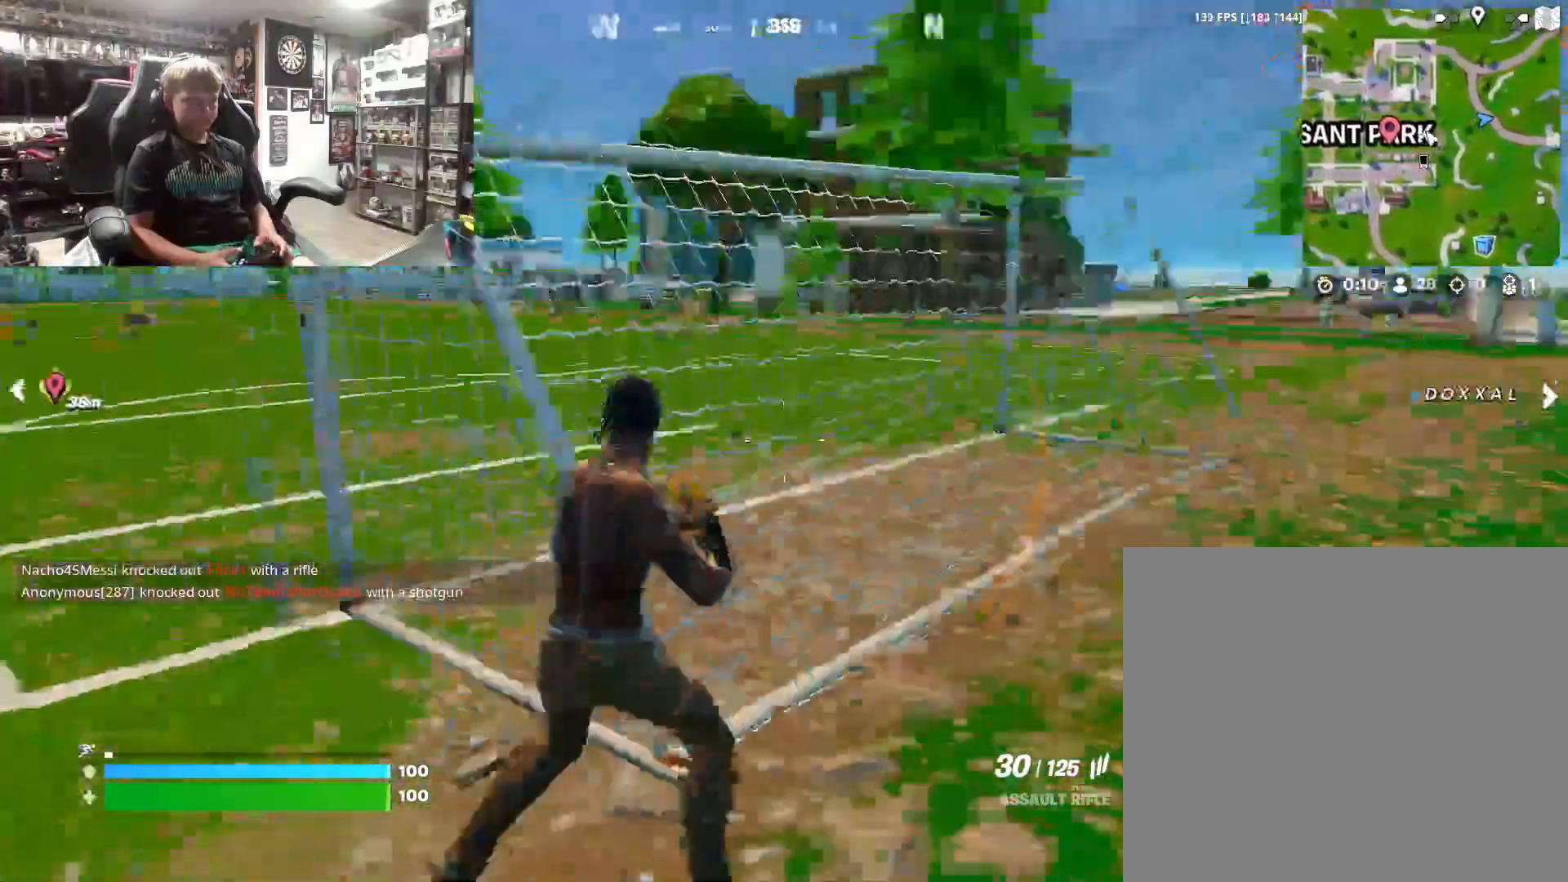
{"buttons": [], "left_stick": "up-right", "right_stick": "right", "events": [[33, "right_stick", "center"], [233, "R2", "down"], [333, "R2", "up"], [400, "right_stick", "down-right"], [433, "left_stick", "up-right"], [467, "right_stick", "right"]]}